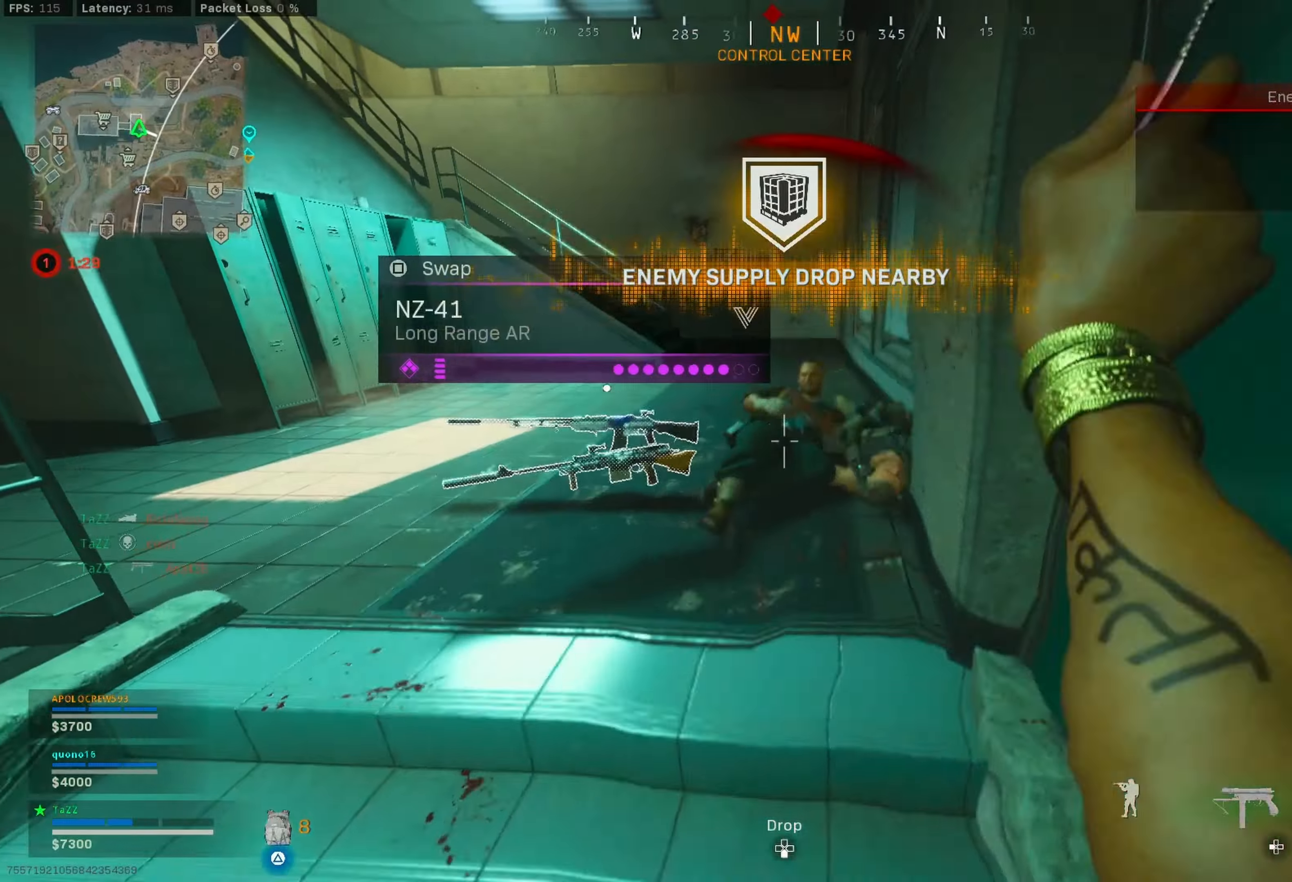
Gameplay with a controller (PlayStation layout); each line is a JSON object with the inputs held at the frame after it. "events" lists button and stick changes between this image and that frame as [ms after this image, input, new state], when the widget could be followed in between. Not read: L1.
{"buttons": [], "left_stick": "center", "right_stick": "center", "events": [[117, "right_stick", "up"], [434, "right_stick", "center"], [484, "left_stick", "center"]]}
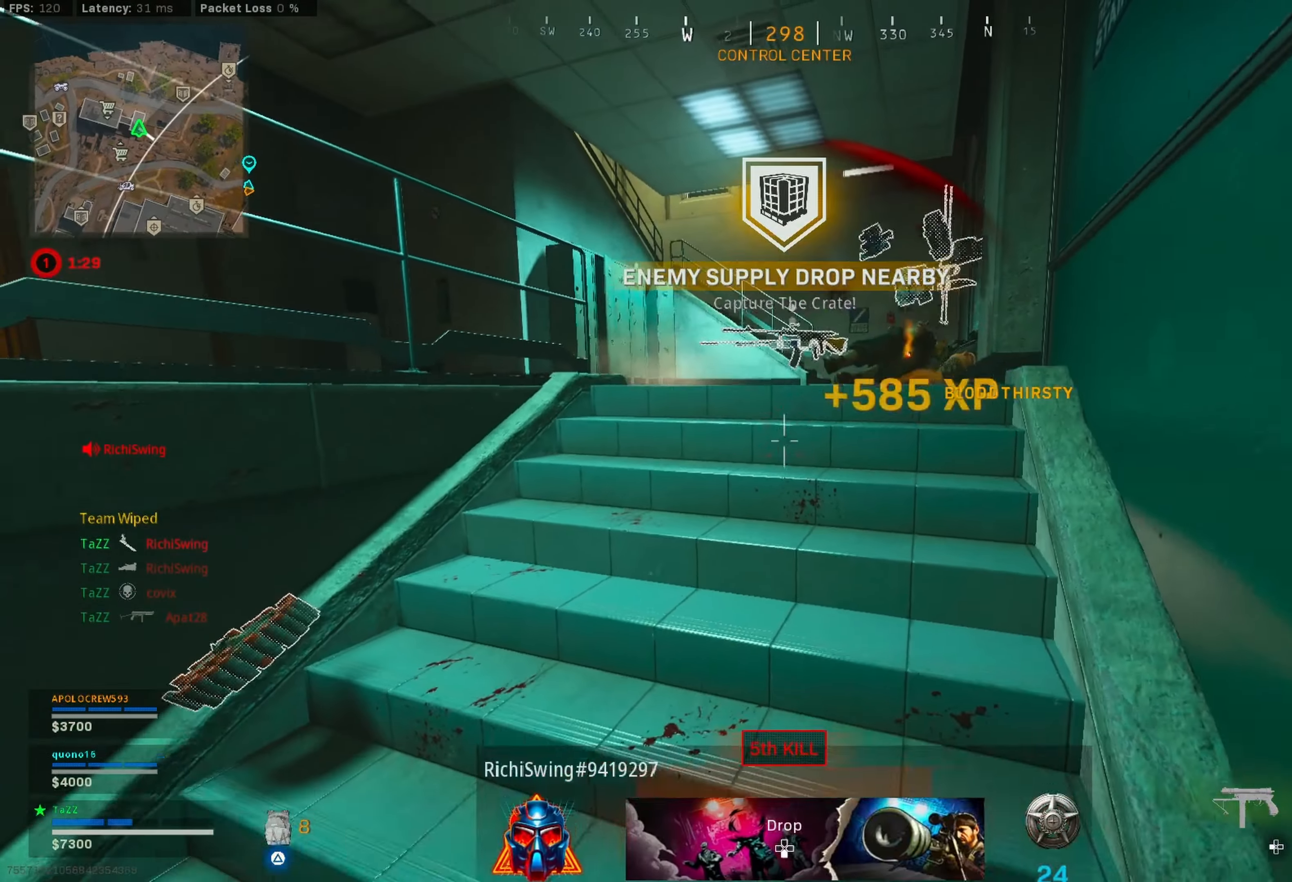
{"buttons": [], "left_stick": "up", "right_stick": "down-right", "events": [[17, "left_stick", "up"], [117, "L3", "down"], [167, "left_stick", "up-right"], [167, "right_stick", "up"], [200, "L3", "up"], [234, "right_stick", "right"], [317, "L3", "down"], [317, "right_stick", "center"], [417, "L3", "up"], [434, "left_stick", "up"], [467, "right_stick", "down-right"]]}
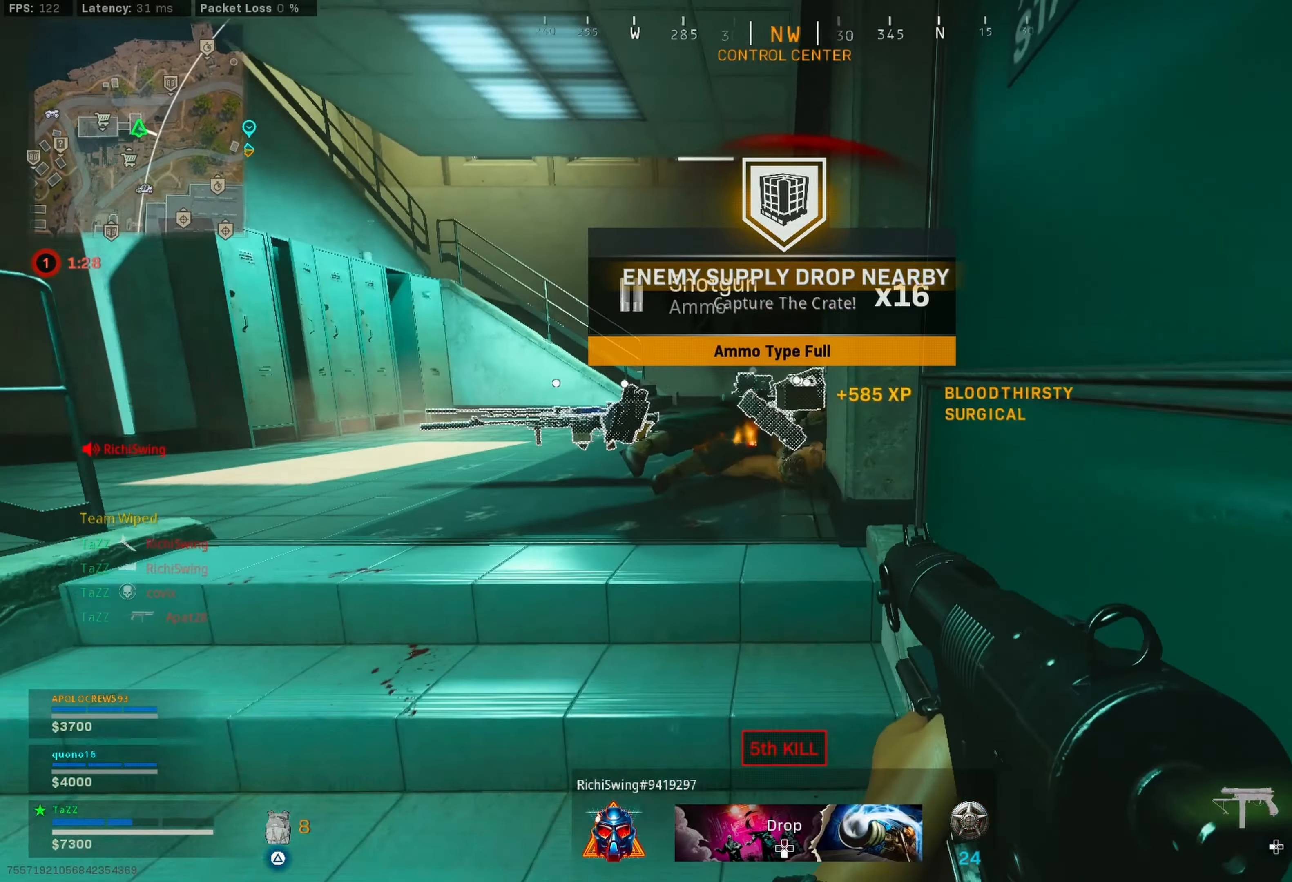
{"buttons": [], "left_stick": "up-right", "right_stick": "center", "events": [[17, "L3", "down"], [17, "right_stick", "center"], [67, "L3", "up"], [167, "L3", "down"], [217, "L3", "up"], [367, "left_stick", "up-right"]]}
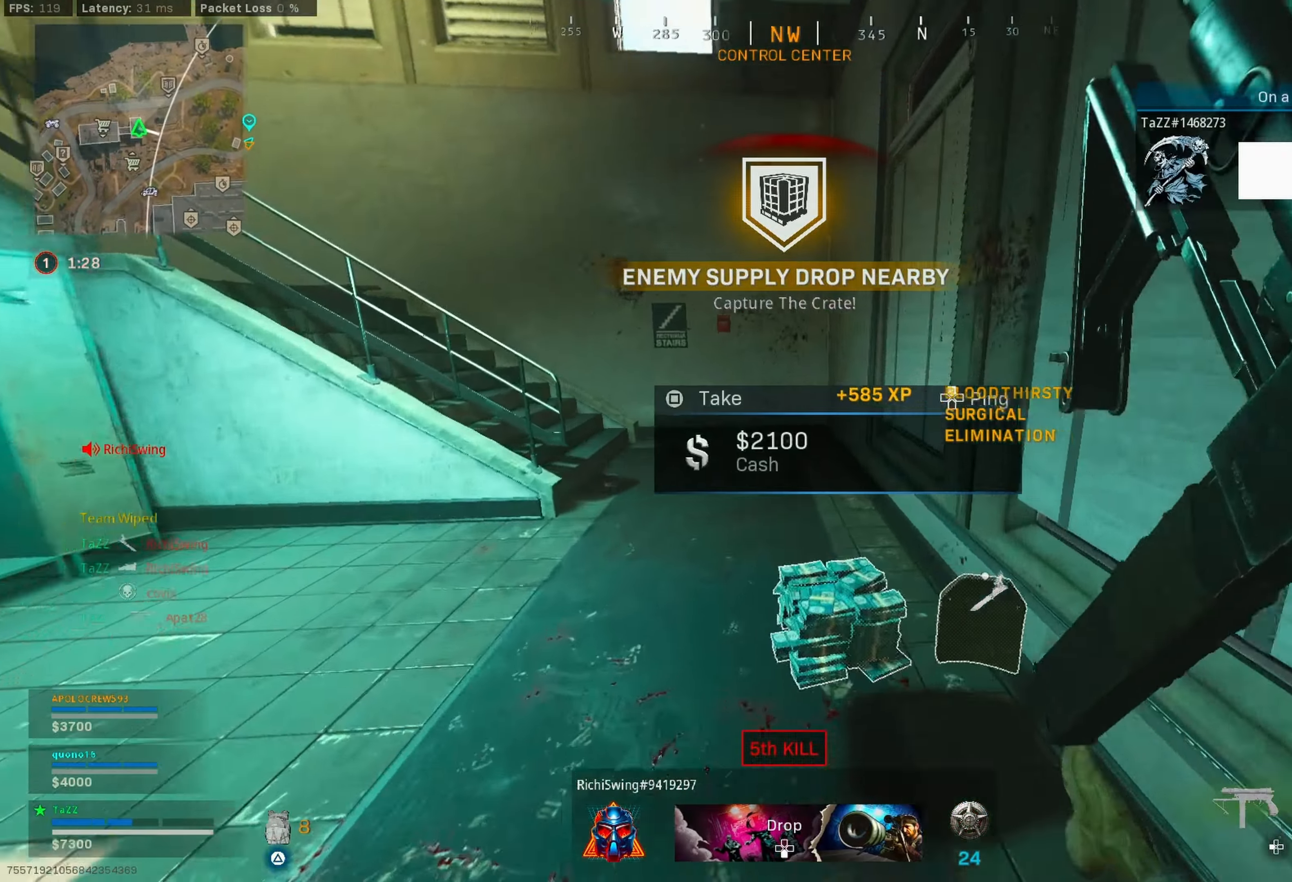
{"buttons": ["L3"], "left_stick": "up-right", "right_stick": "down-right", "events": [[50, "R3", "down"], [150, "R3", "up"], [217, "R3", "down"], [267, "left_stick", "down-right"], [284, "right_stick", "left"], [317, "R3", "up"], [367, "left_stick", "up-right"], [434, "L3", "down"], [500, "right_stick", "down-right"]]}
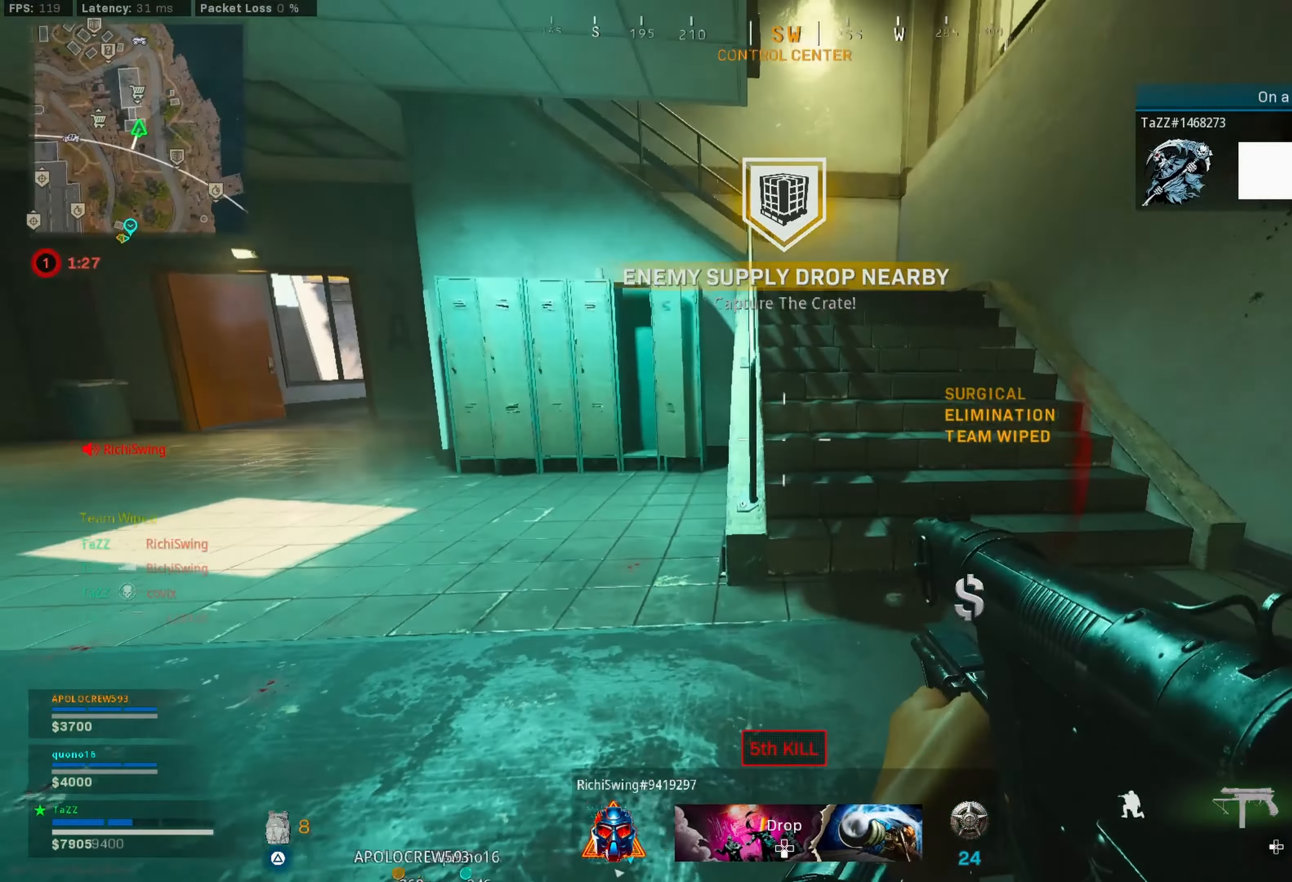
{"buttons": [], "left_stick": "up", "right_stick": "center", "events": [[17, "right_stick", "left"], [50, "L3", "up"], [50, "left_stick", "up"], [50, "right_stick", "center"], [84, "TRIANGLE", "down"], [117, "L3", "down"], [234, "L3", "up"], [317, "L3", "down"], [367, "TRIANGLE", "up"], [384, "L3", "up"]]}
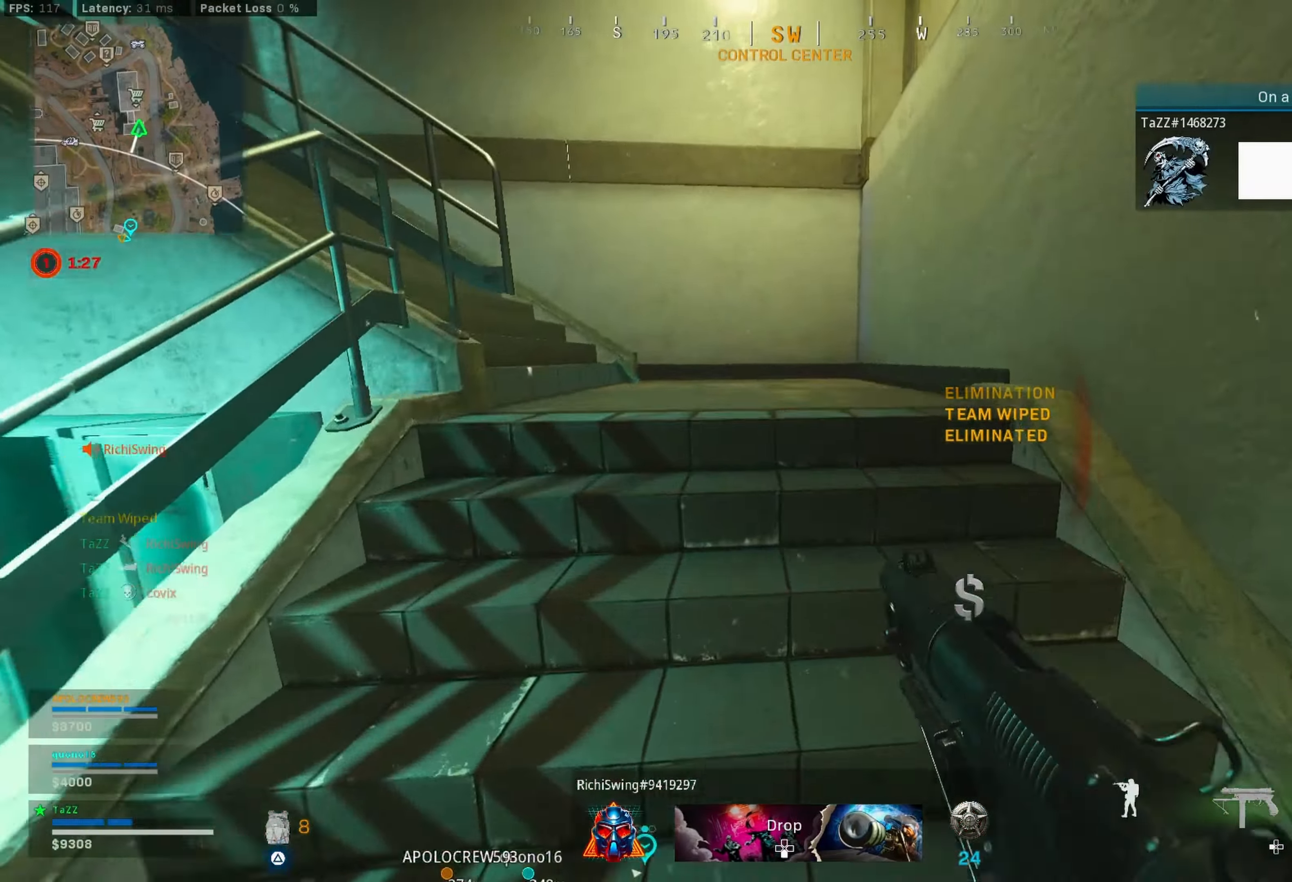
{"buttons": [], "left_stick": "up", "right_stick": "left", "events": [[34, "right_stick", "left"], [217, "right_stick", "up-left"], [384, "right_stick", "left"]]}
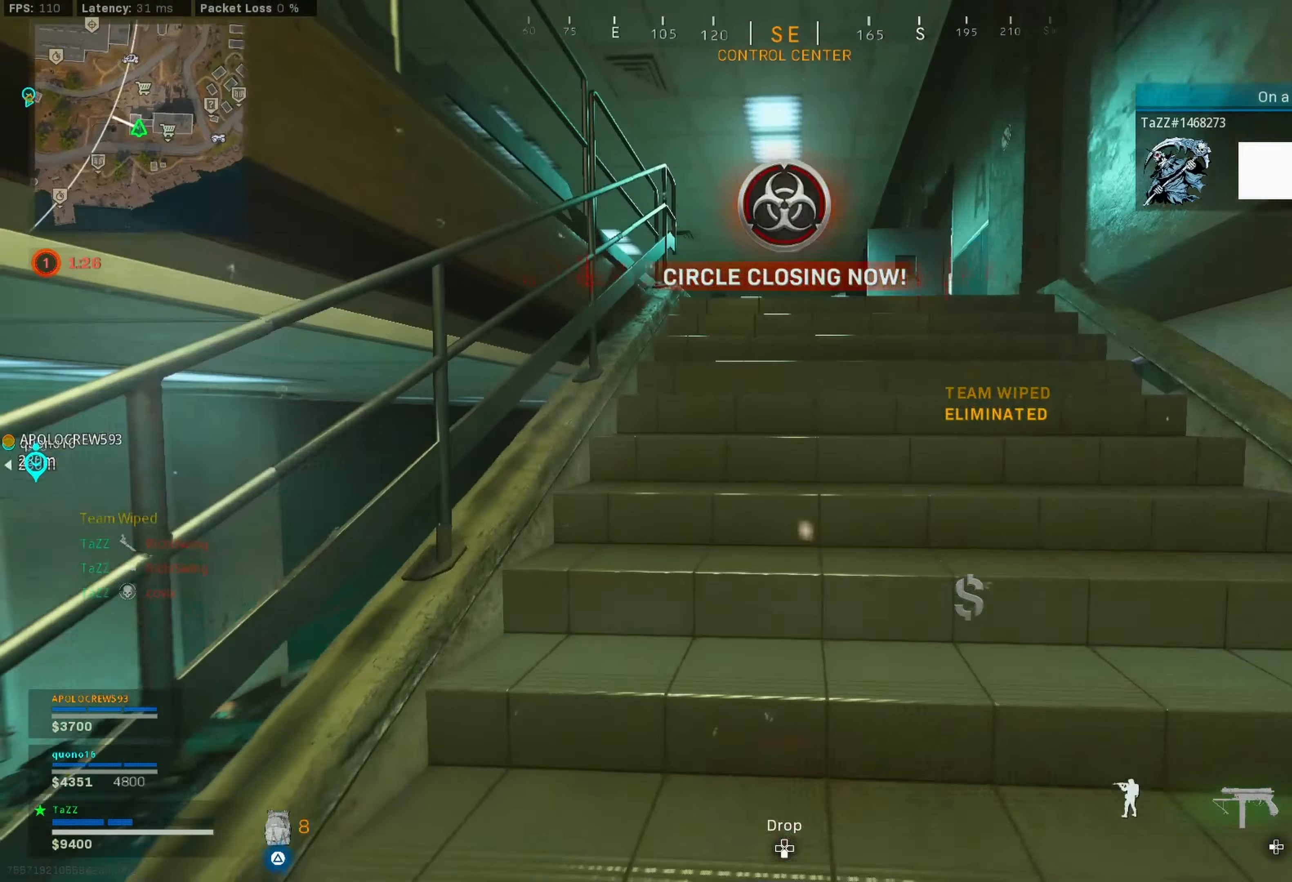
{"buttons": [], "left_stick": "up", "right_stick": "right", "events": [[67, "right_stick", "center"], [417, "L3", "down"], [450, "right_stick", "right"], [500, "L3", "up"]]}
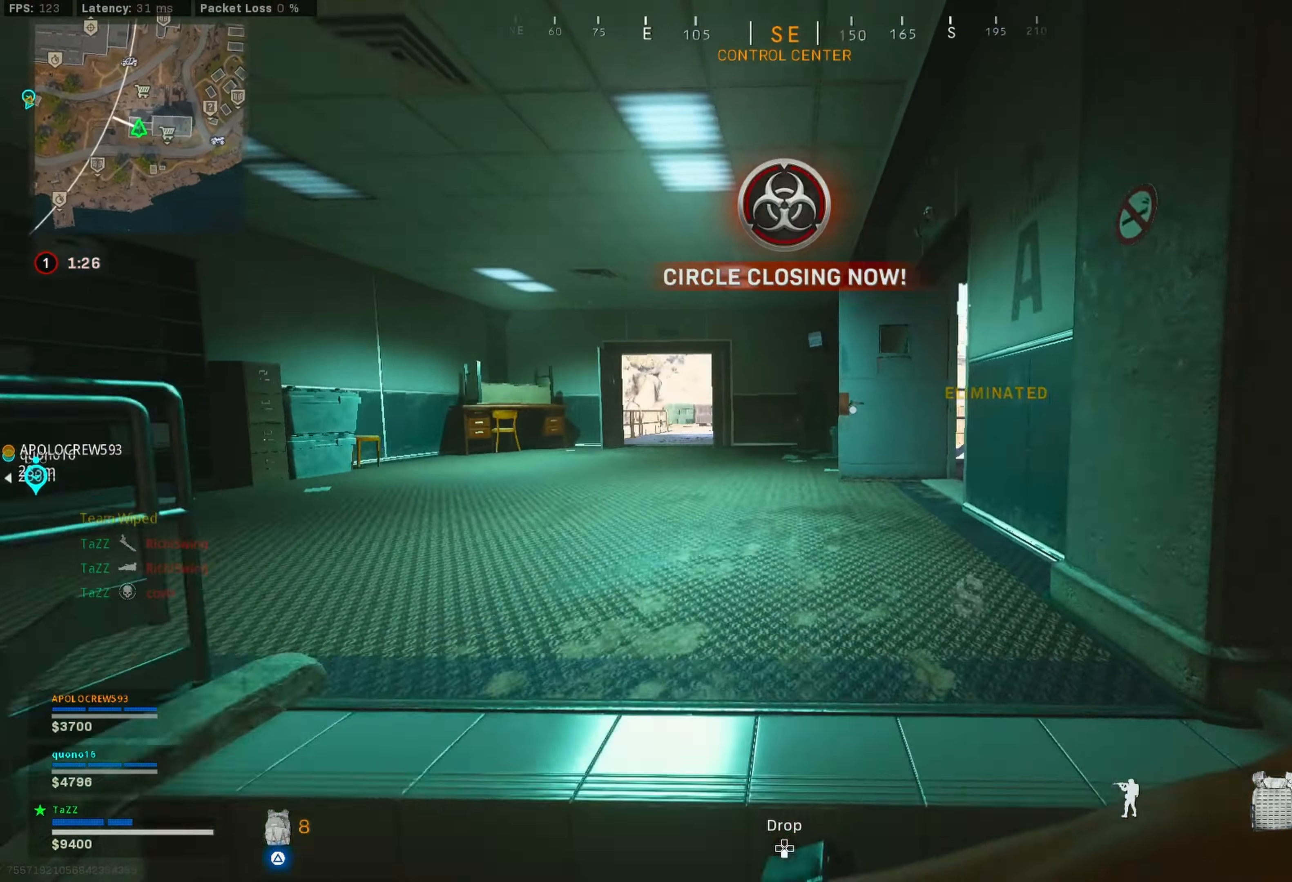
{"buttons": [], "left_stick": "up-left", "right_stick": "right", "events": [[34, "right_stick", "center"], [84, "L3", "down"], [134, "R3", "down"], [217, "R3", "up"], [284, "L3", "up"], [284, "R3", "down"], [317, "left_stick", "left"], [400, "R3", "up"], [400, "right_stick", "right"], [484, "left_stick", "up-left"]]}
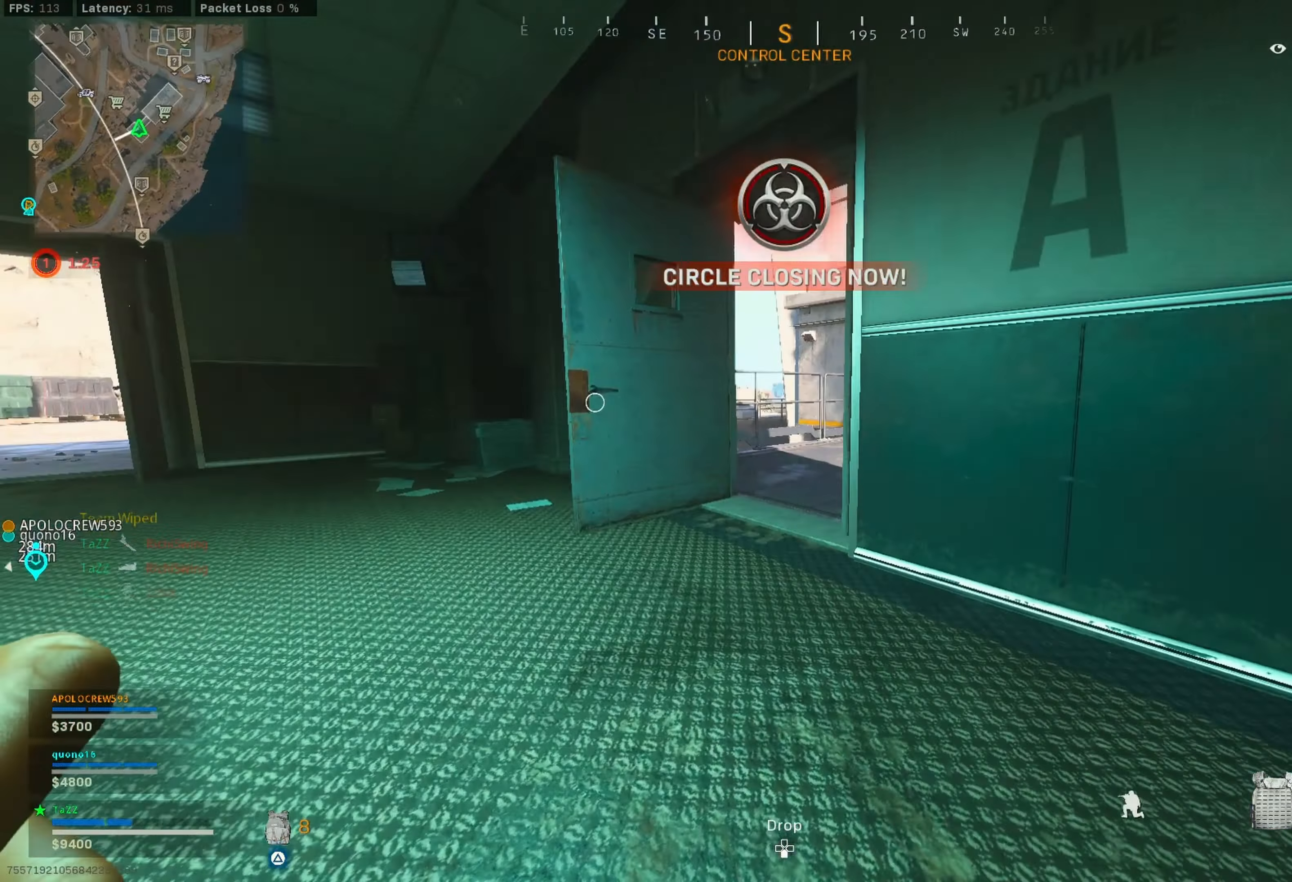
{"buttons": ["L3"], "left_stick": "up", "right_stick": "down-left", "events": [[17, "L3", "down"], [67, "right_stick", "center"], [150, "SQUARE", "down"], [184, "L3", "up"], [234, "SQUARE", "up"], [284, "left_stick", "down-left"], [350, "right_stick", "down-left"], [450, "L3", "down"], [450, "left_stick", "up"]]}
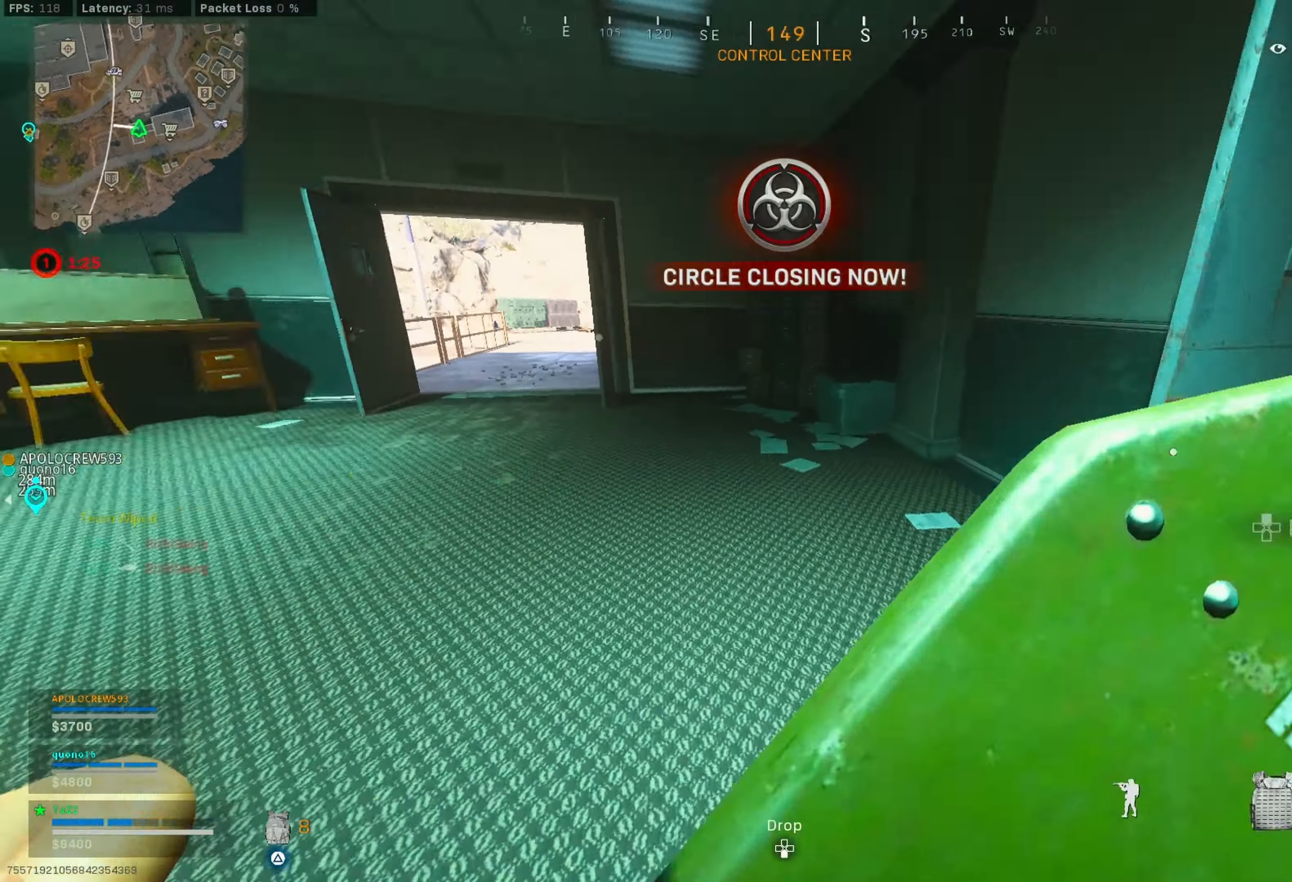
{"buttons": ["R3"], "left_stick": "left", "right_stick": "center", "events": [[67, "L3", "up"], [84, "right_stick", "center"], [134, "L3", "down"], [167, "right_stick", "left"], [217, "R3", "down"], [217, "right_stick", "center"], [333, "L3", "up"], [333, "R3", "up"], [400, "R3", "down"], [450, "left_stick", "left"]]}
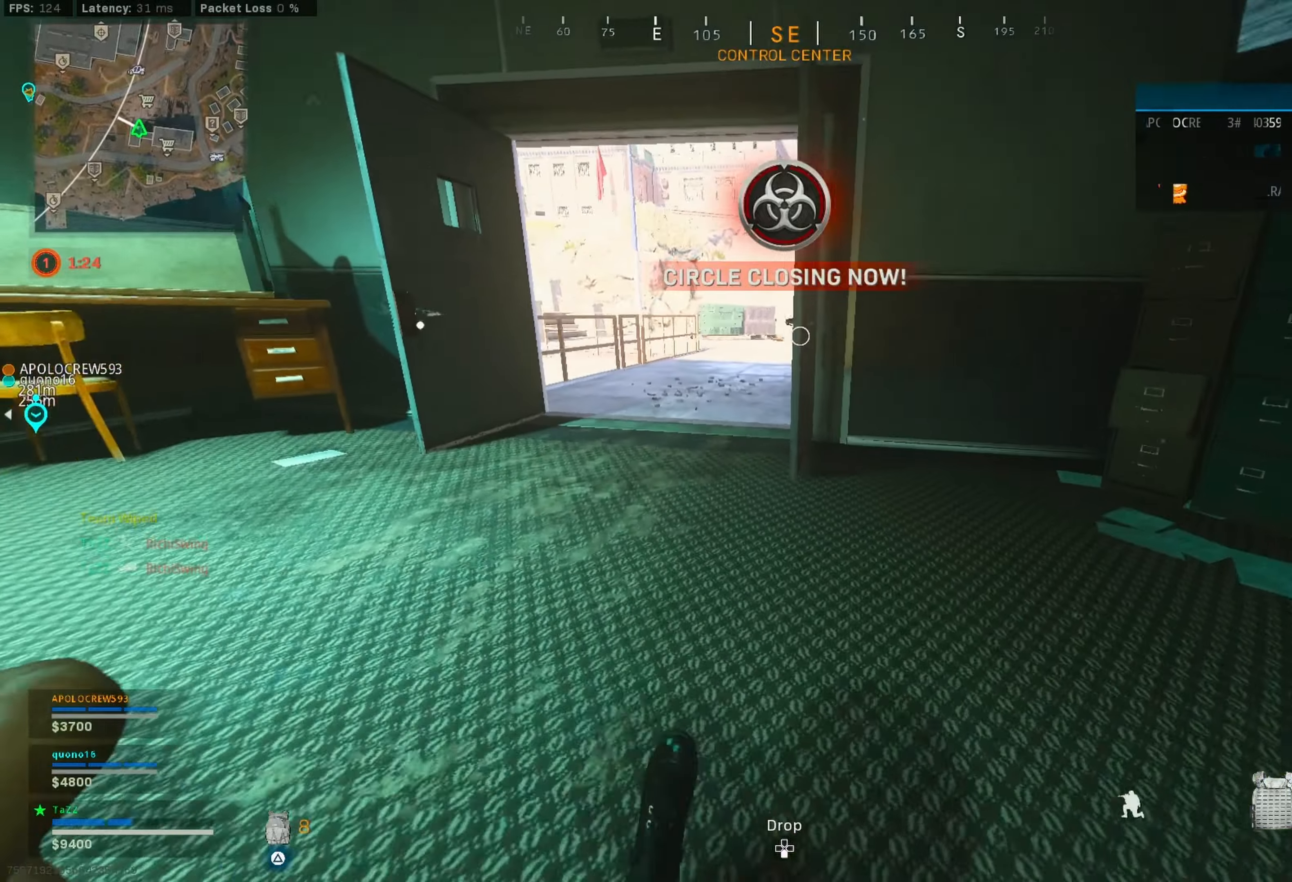
{"buttons": [], "left_stick": "up", "right_stick": "right", "events": [[16, "R3", "up"], [33, "right_stick", "up-right"], [116, "right_stick", "left"], [150, "left_stick", "up-left"], [200, "L3", "down"], [250, "left_stick", "up"], [250, "right_stick", "center"], [316, "L3", "up"], [400, "L3", "down"], [433, "right_stick", "right"], [500, "L3", "up"]]}
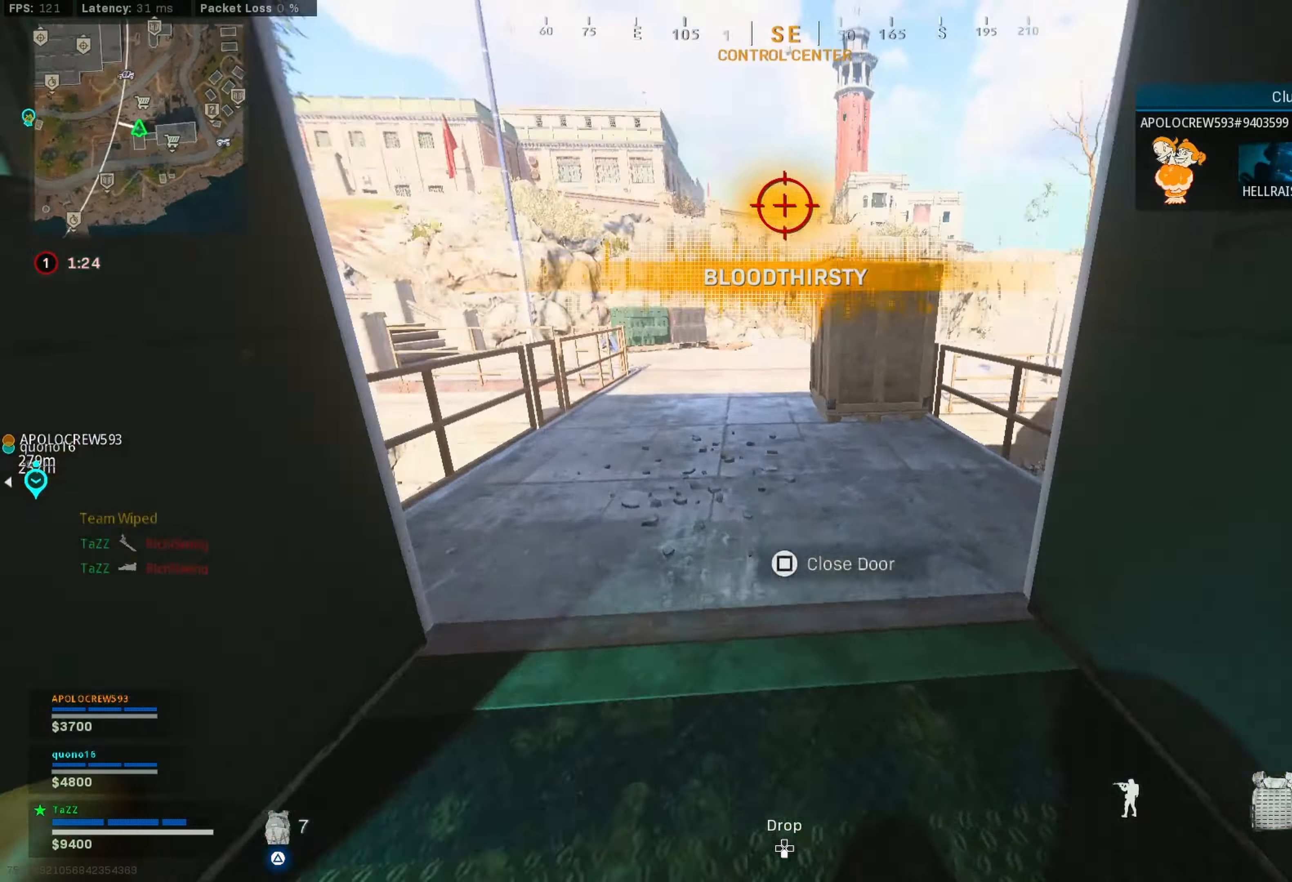
{"buttons": [], "left_stick": "left", "right_stick": "center", "events": [[16, "right_stick", "up-right"], [83, "L3", "down"], [83, "right_stick", "center"], [183, "L3", "up"], [233, "right_stick", "right"], [266, "left_stick", "left"], [433, "right_stick", "center"]]}
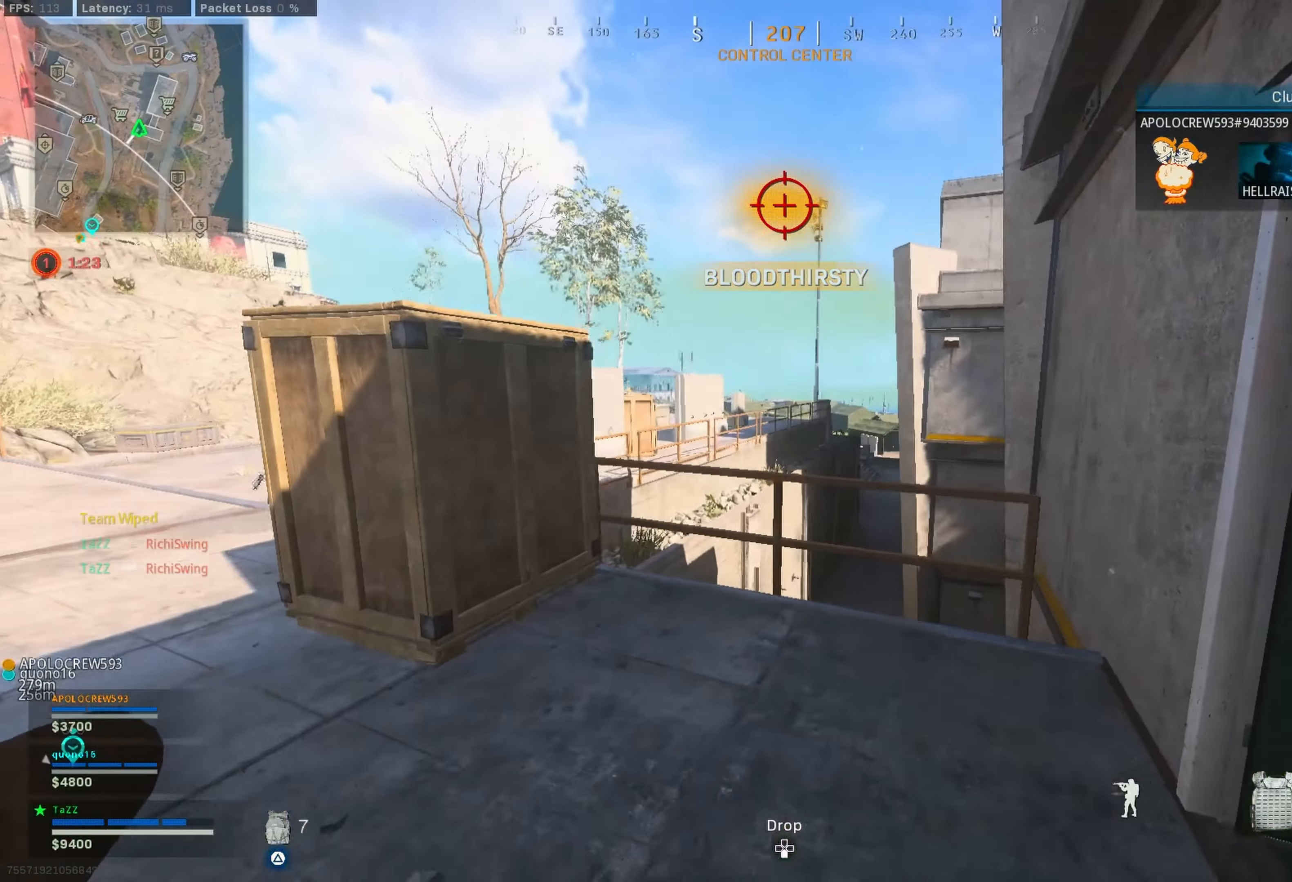
{"buttons": [], "left_stick": "up-left", "right_stick": "right", "events": [[100, "CROSS", "down"], [183, "left_stick", "up-left"], [200, "CROSS", "up"], [350, "L3", "down"], [383, "right_stick", "right"], [500, "L3", "up"]]}
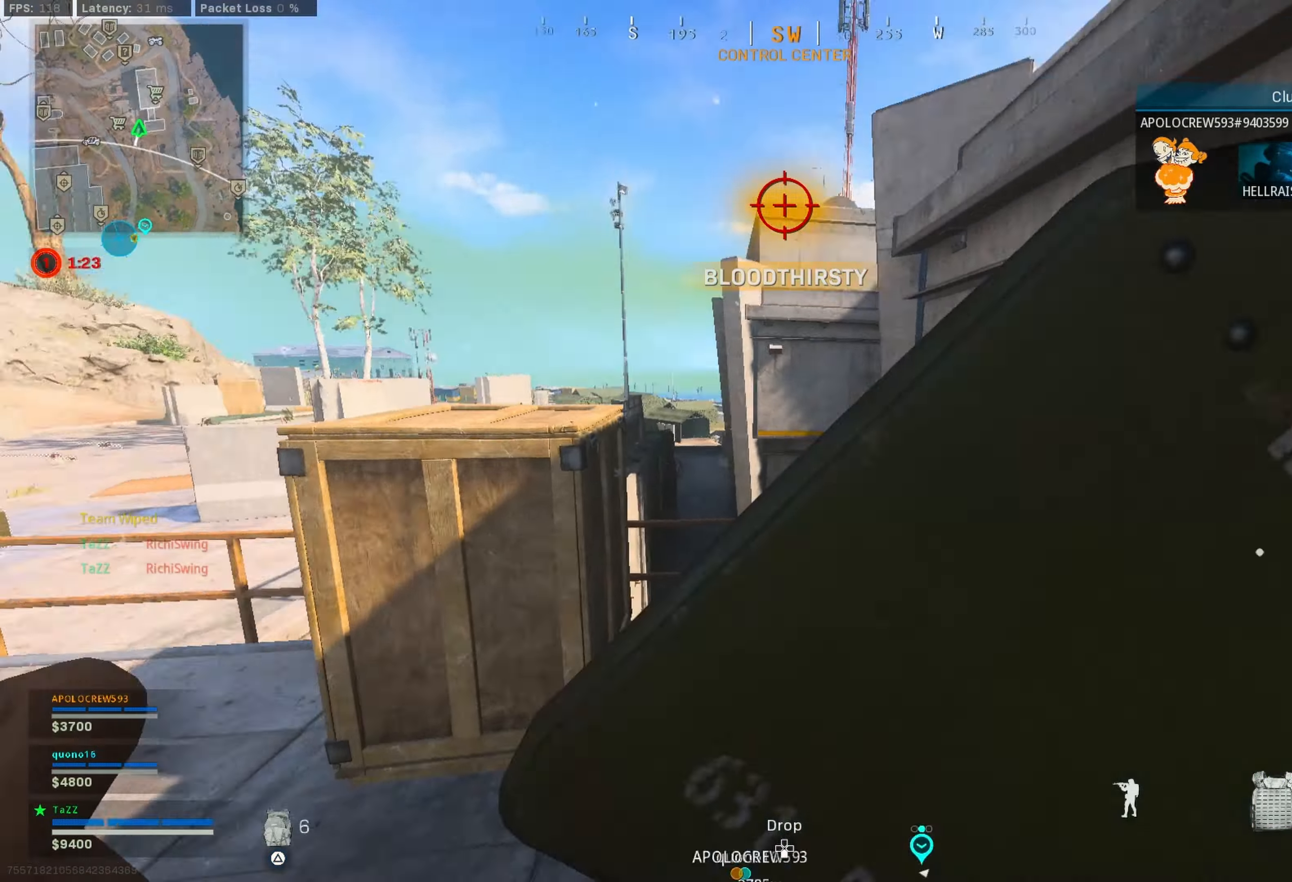
{"buttons": [], "left_stick": "up-left", "right_stick": "center", "events": [[33, "right_stick", "up-left"], [83, "right_stick", "left"], [216, "L3", "down"], [250, "left_stick", "up"], [266, "right_stick", "center"], [350, "L3", "up"], [416, "left_stick", "up-left"]]}
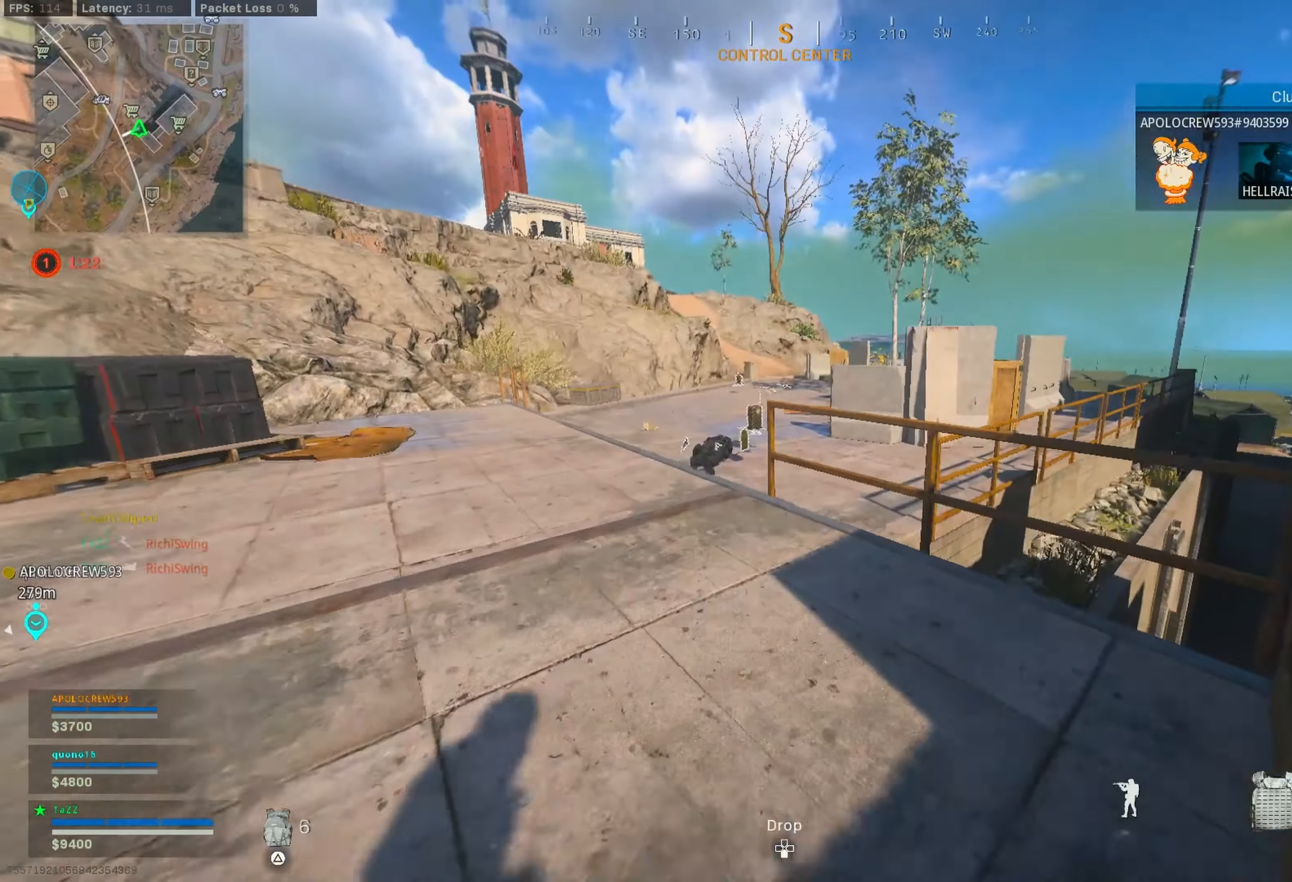
{"buttons": [], "left_stick": "down-left", "right_stick": "center", "events": [[50, "right_stick", "right"], [166, "right_stick", "up-right"], [200, "left_stick", "down-left"], [316, "right_stick", "center"]]}
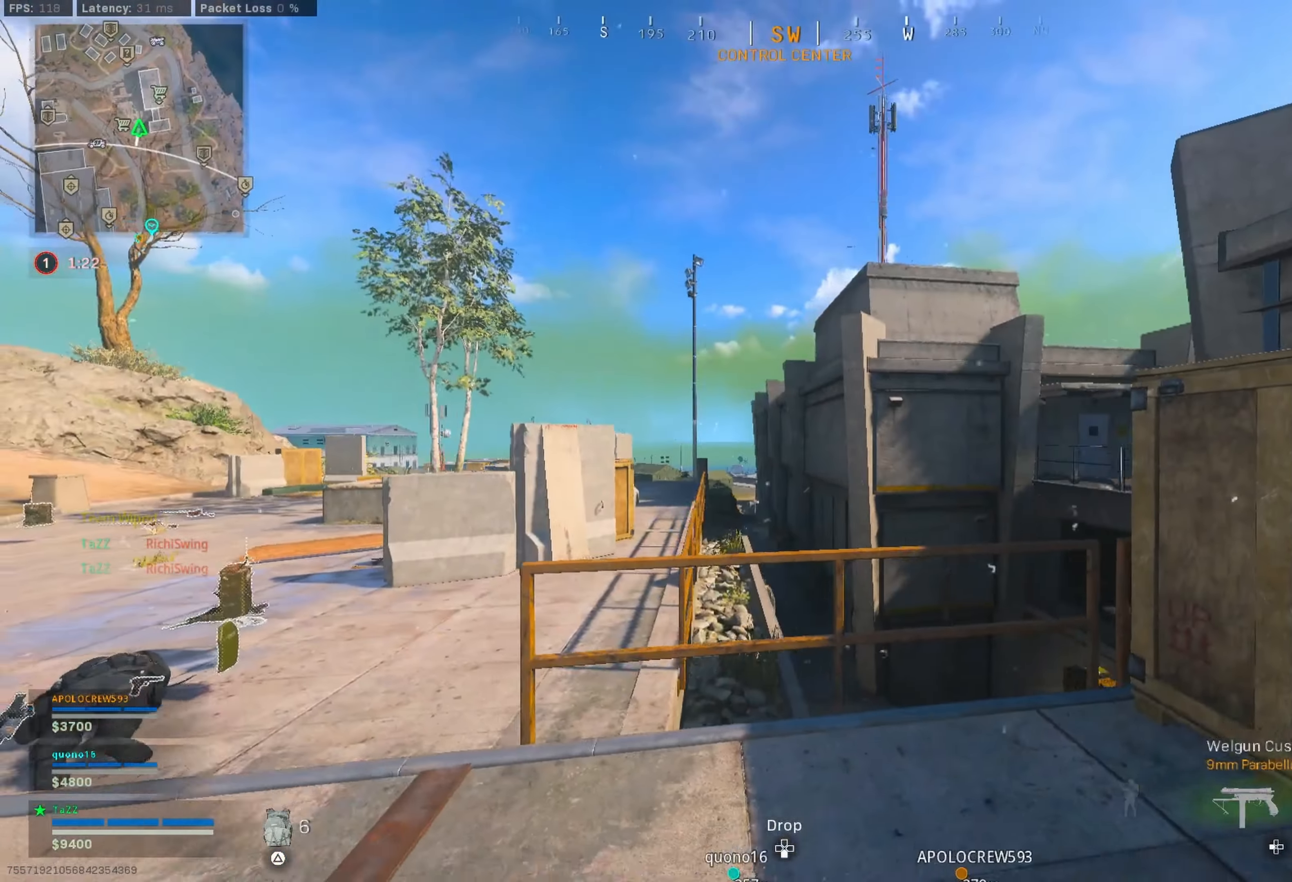
{"buttons": [], "left_stick": "up", "right_stick": "center", "events": [[100, "right_stick", "down-left"], [150, "left_stick", "up-left"], [216, "L3", "down"], [216, "left_stick", "up"], [300, "L3", "up"], [316, "right_stick", "center"]]}
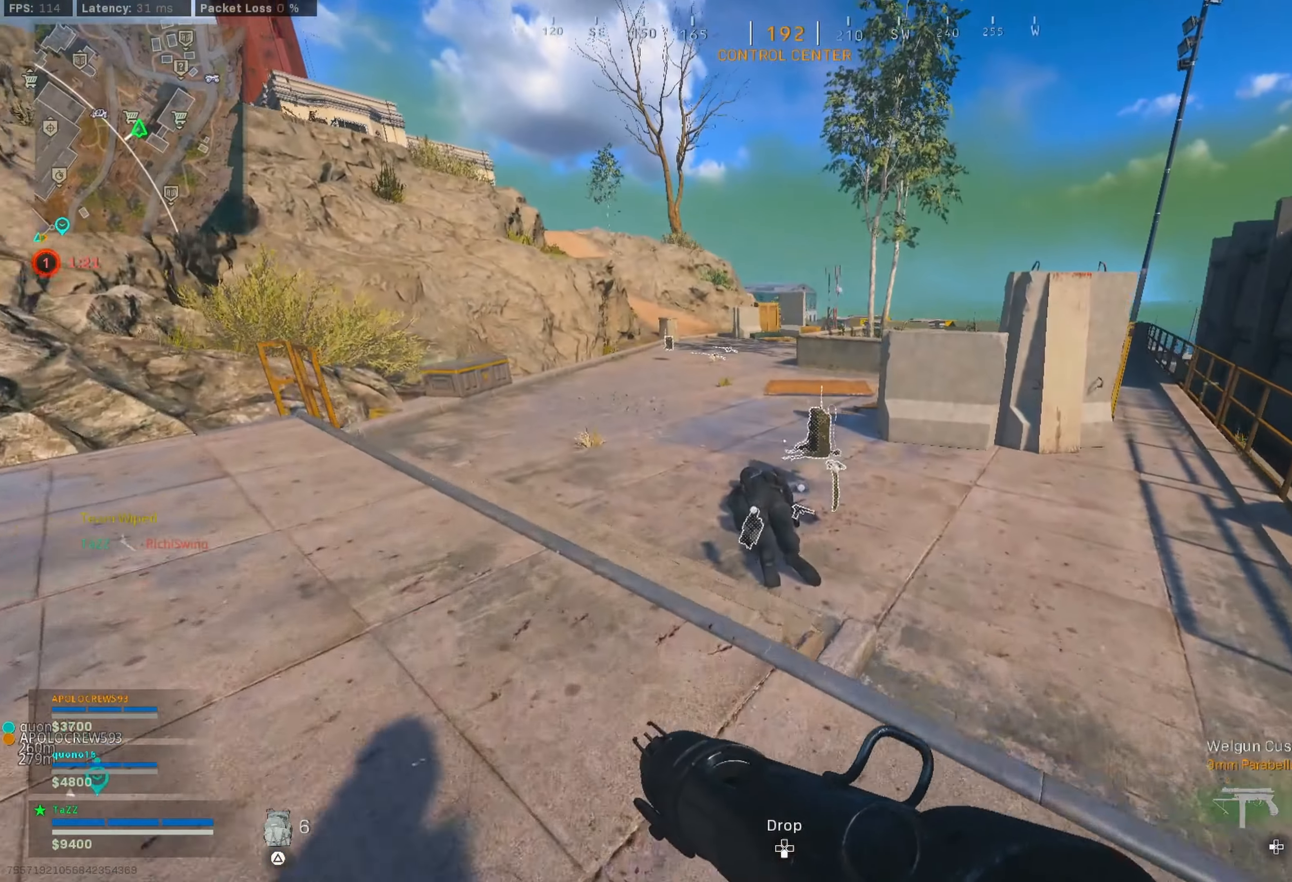
{"buttons": [], "left_stick": "up-left", "right_stick": "center", "events": [[66, "left_stick", "up-right"], [333, "SQUARE", "down"], [400, "SQUARE", "up"], [400, "left_stick", "up-left"]]}
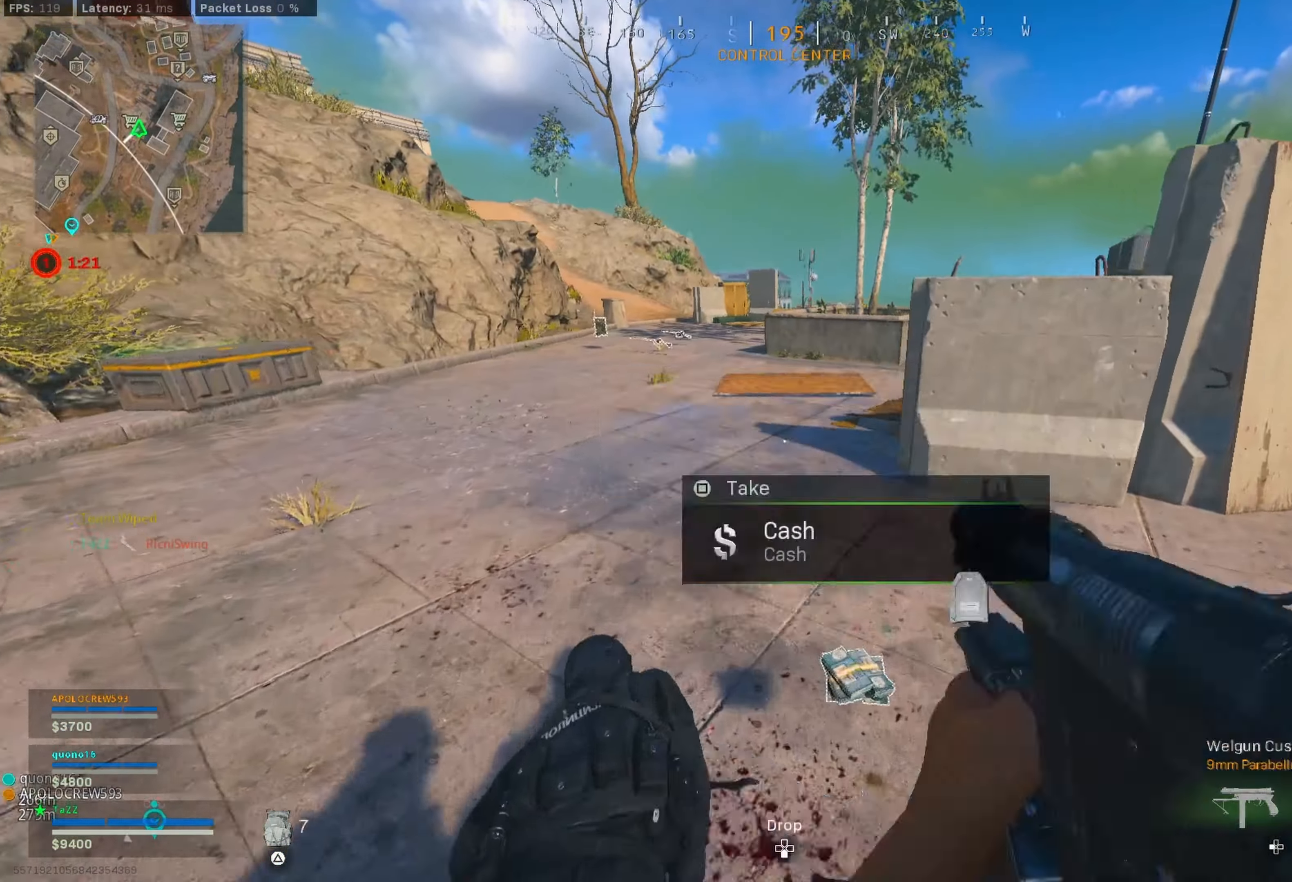
{"buttons": [], "left_stick": "down", "right_stick": "center", "events": [[33, "right_stick", "down-left"], [83, "L3", "down"], [83, "left_stick", "up"], [166, "right_stick", "right"], [216, "L3", "up"], [250, "right_stick", "up-right"], [300, "left_stick", "down-left"], [483, "left_stick", "down"], [483, "right_stick", "center"]]}
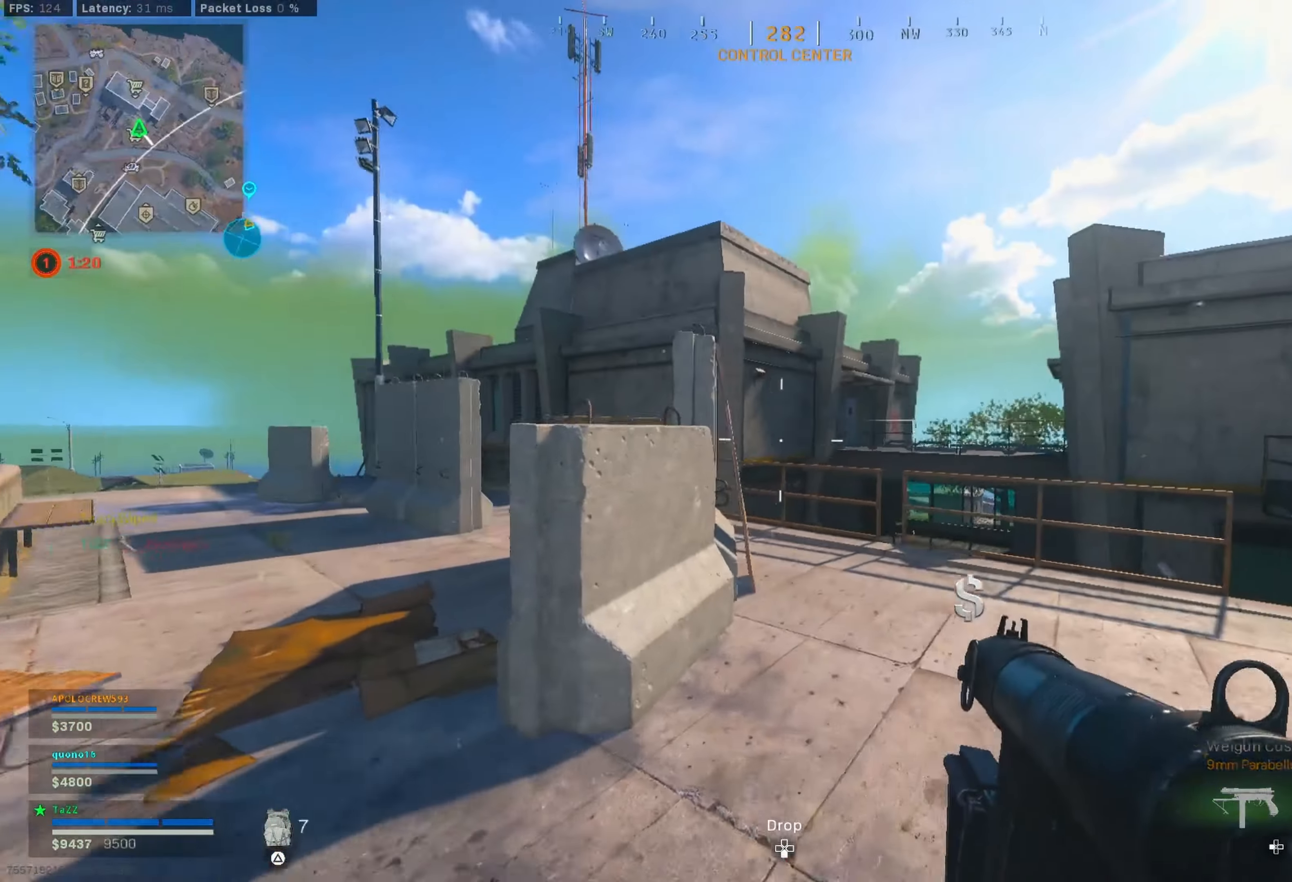
{"buttons": [], "left_stick": "left", "right_stick": "left", "events": [[366, "right_stick", "left"], [500, "left_stick", "left"]]}
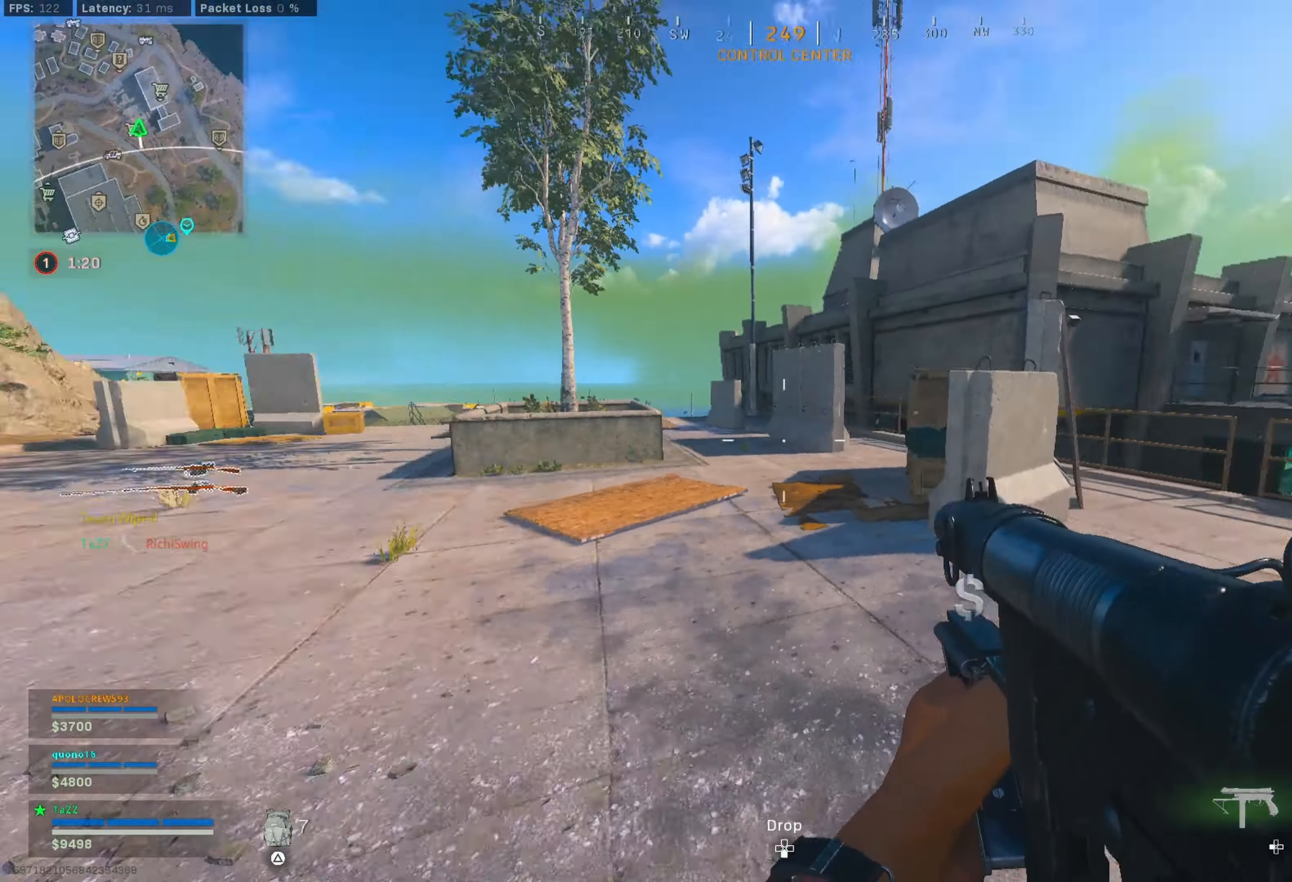
{"buttons": [], "left_stick": "down-left", "right_stick": "center"}
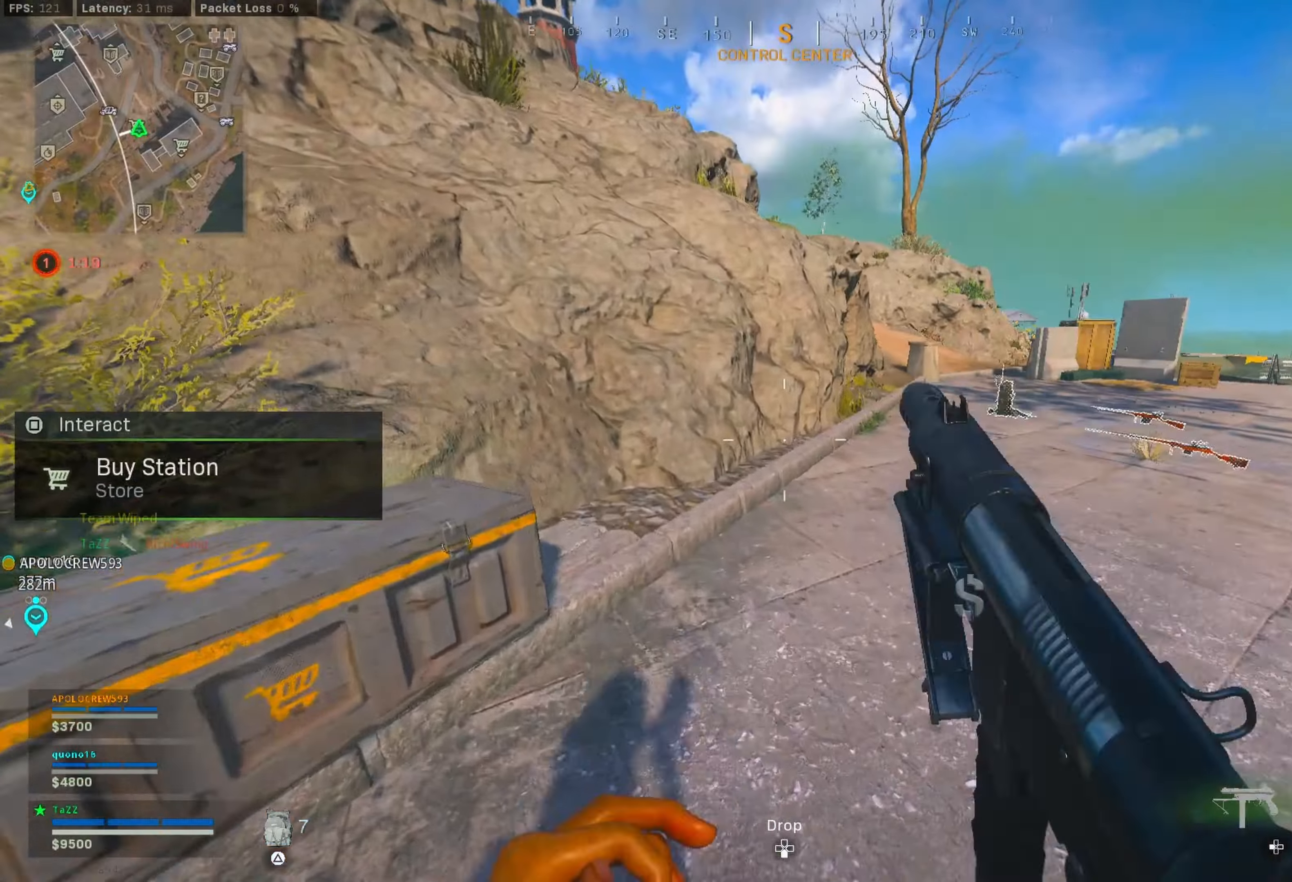
{"buttons": ["CROSS", "DPAD_UP"], "left_stick": "center", "right_stick": "center", "events": [[17, "SQUARE", "down"], [67, "left_stick", "center"], [83, "SQUARE", "up"], [433, "DPAD_UP", "down"], [467, "CROSS", "down"]]}
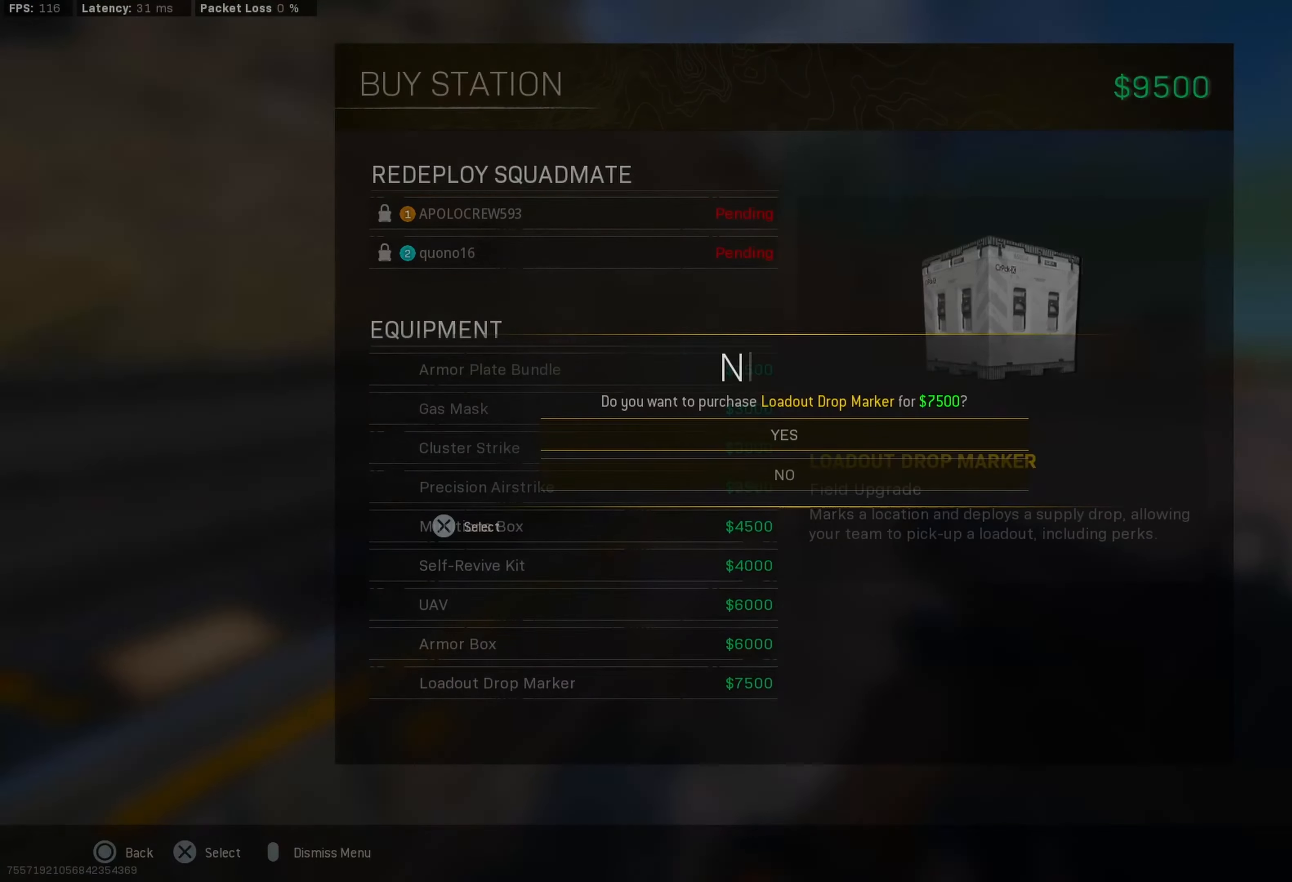
{"buttons": [], "left_stick": "right", "right_stick": "right", "events": [[17, "DPAD_UP", "up"], [50, "CROSS", "up"], [100, "CROSS", "down"], [183, "CROSS", "up"], [267, "left_stick", "down"], [350, "right_stick", "right"], [367, "left_stick", "down-right"], [500, "left_stick", "right"]]}
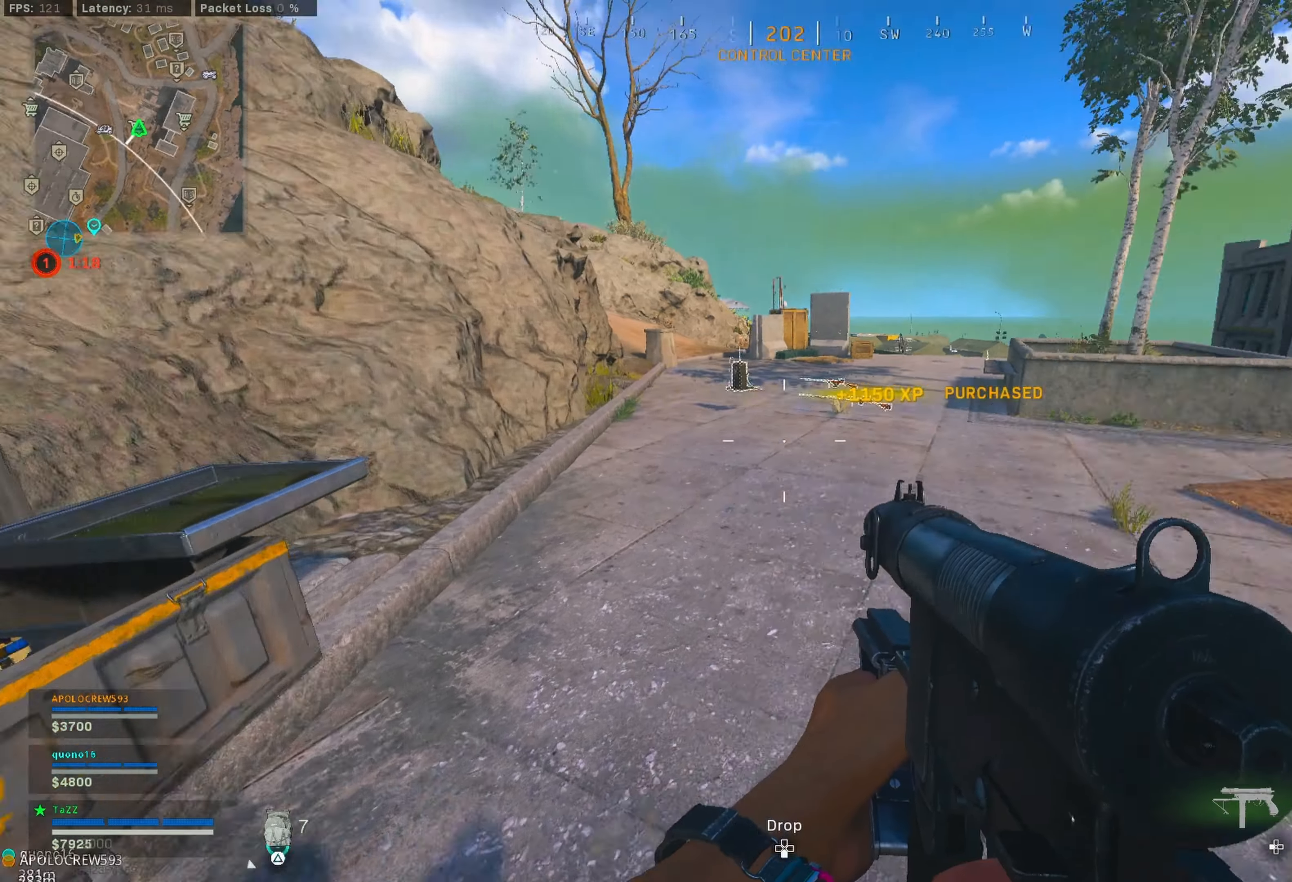
{"buttons": [], "left_stick": "right", "right_stick": "right", "events": [[17, "left_stick", "up-right"], [100, "L3", "down"], [150, "right_stick", "up-right"], [217, "L3", "up"], [250, "right_stick", "center"], [467, "left_stick", "right"], [500, "right_stick", "right"]]}
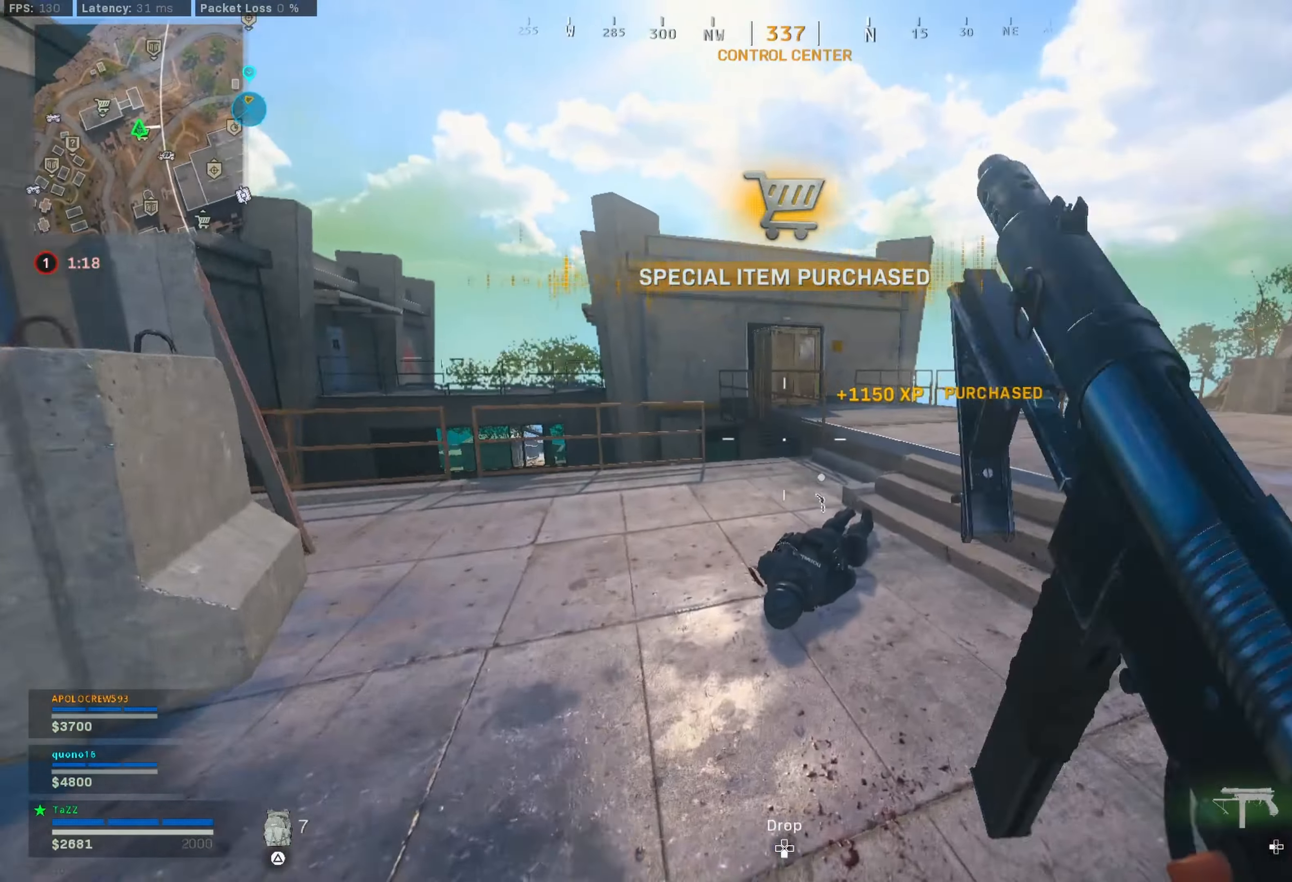
{"buttons": [], "left_stick": "down-right", "right_stick": "left", "events": [[67, "L2", "down"], [67, "right_stick", "up"], [133, "right_stick", "center"], [150, "L2", "up"], [317, "left_stick", "down-right"], [333, "right_stick", "left"], [400, "right_stick", "center"], [500, "right_stick", "left"]]}
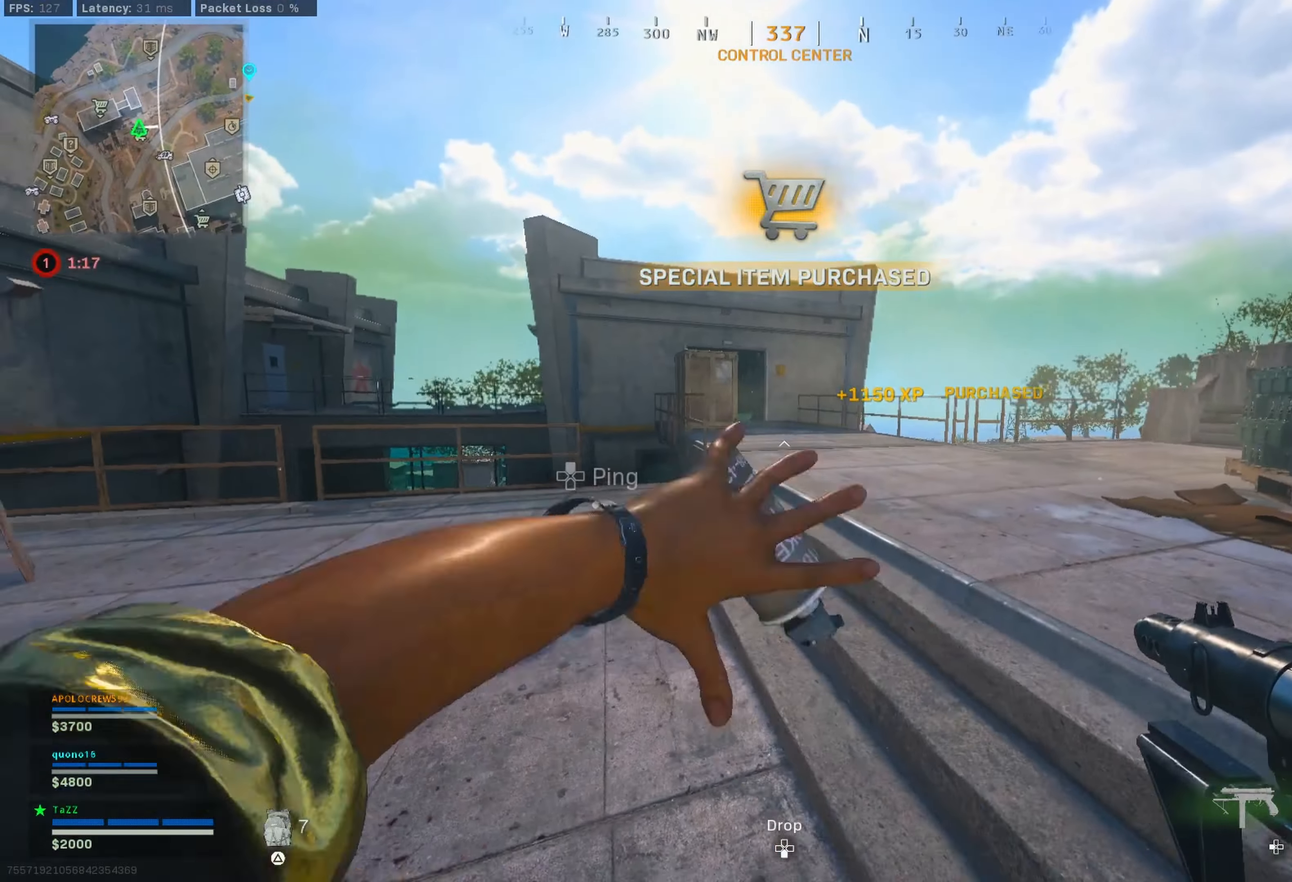
{"buttons": [], "left_stick": "left", "right_stick": "center", "events": [[50, "left_stick", "down-left"], [150, "right_stick", "center"], [167, "left_stick", "down"], [483, "left_stick", "left"]]}
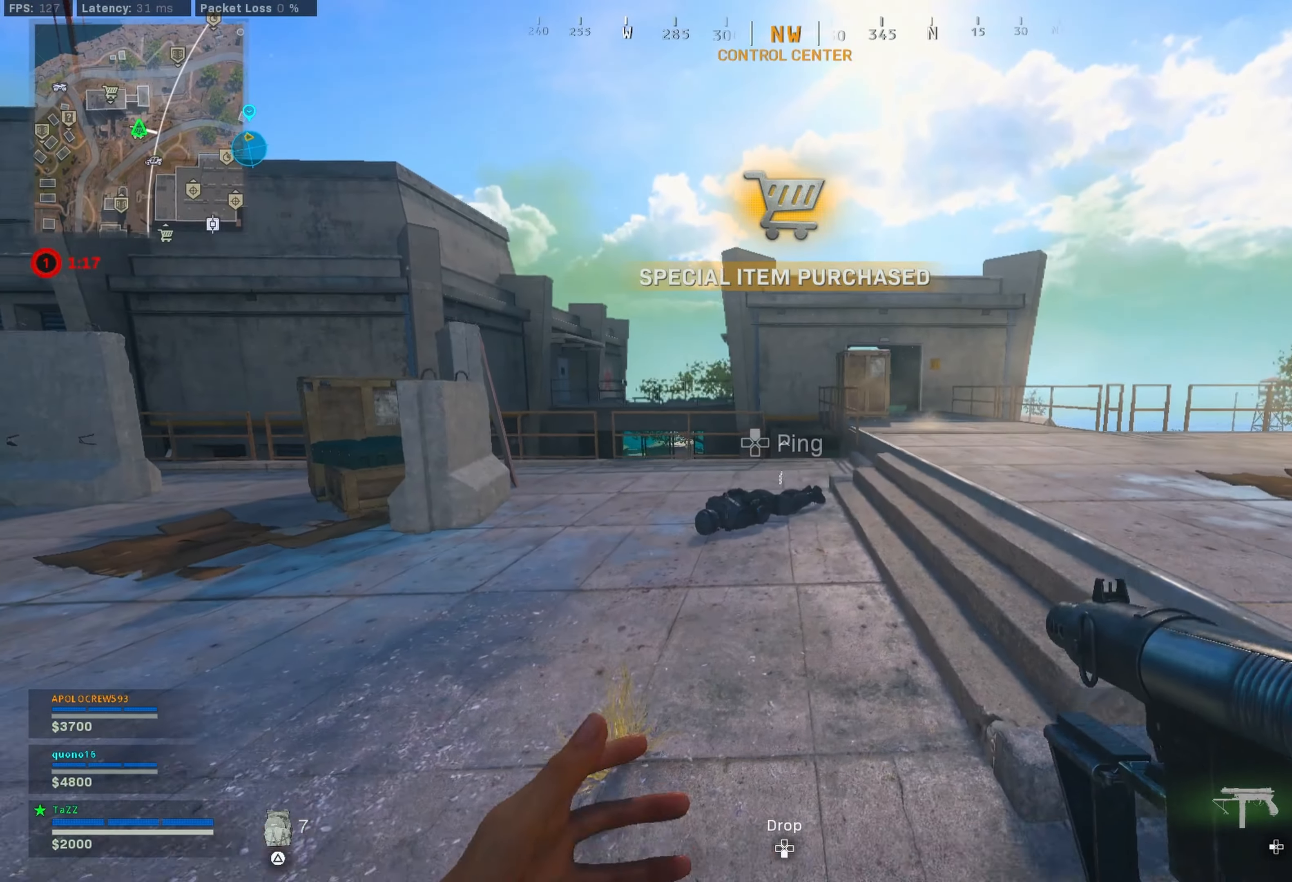
{"buttons": [], "left_stick": "up-right", "right_stick": "left"}
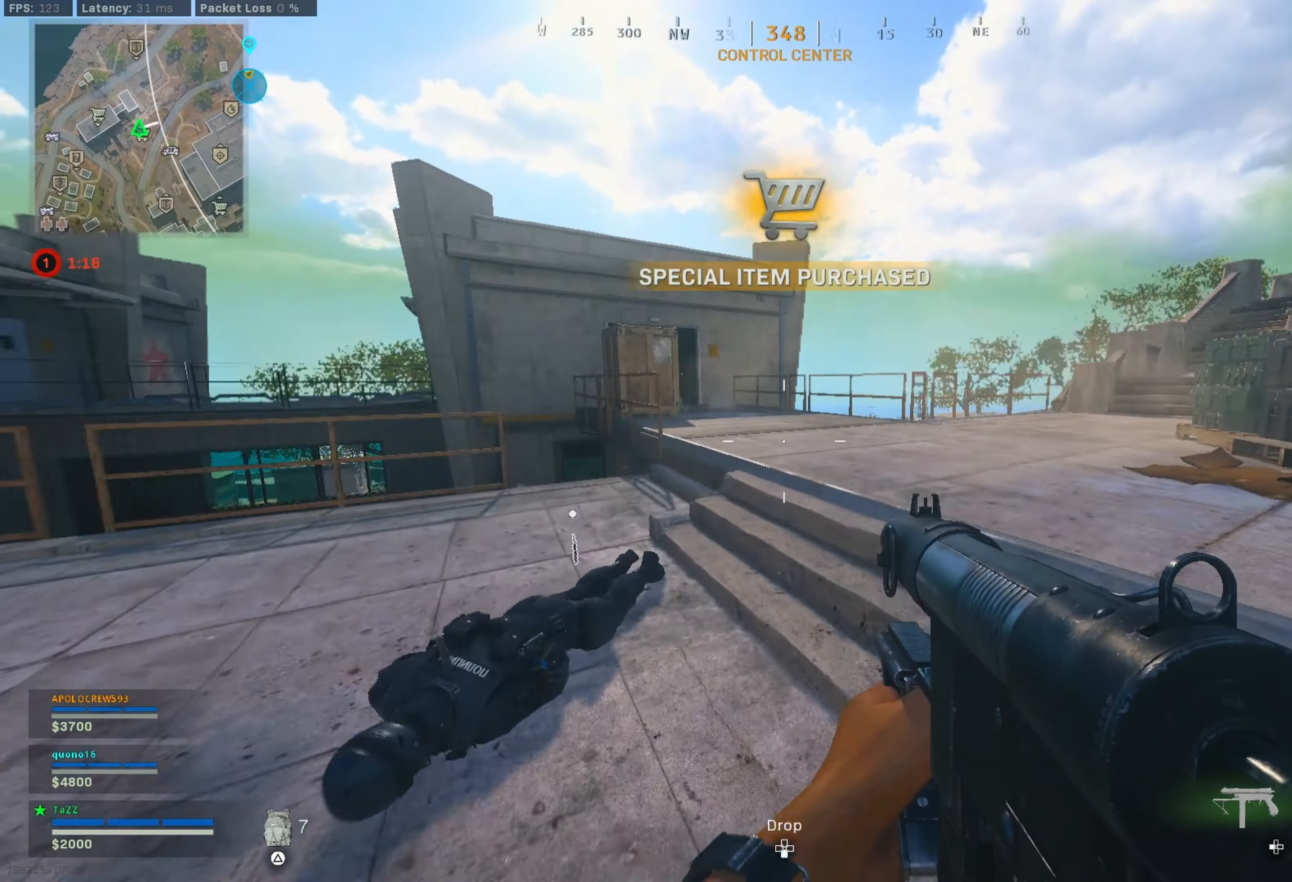
{"buttons": ["SQUARE"], "left_stick": "up", "right_stick": "center"}
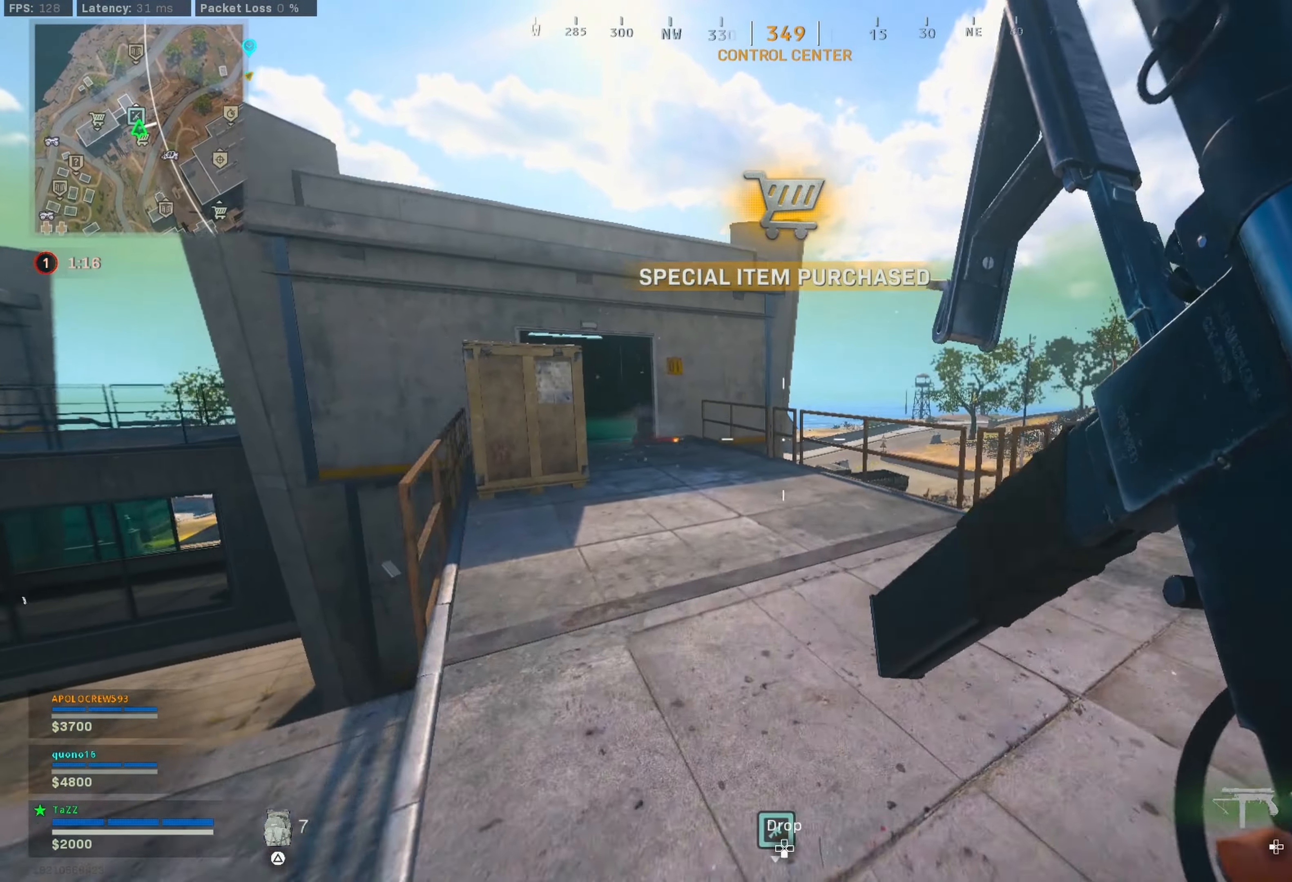
{"buttons": [], "left_stick": "up-right", "right_stick": "left", "events": [[67, "SQUARE", "up"], [183, "CROSS", "down"], [250, "CROSS", "up"], [367, "right_stick", "left"], [400, "left_stick", "up-right"]]}
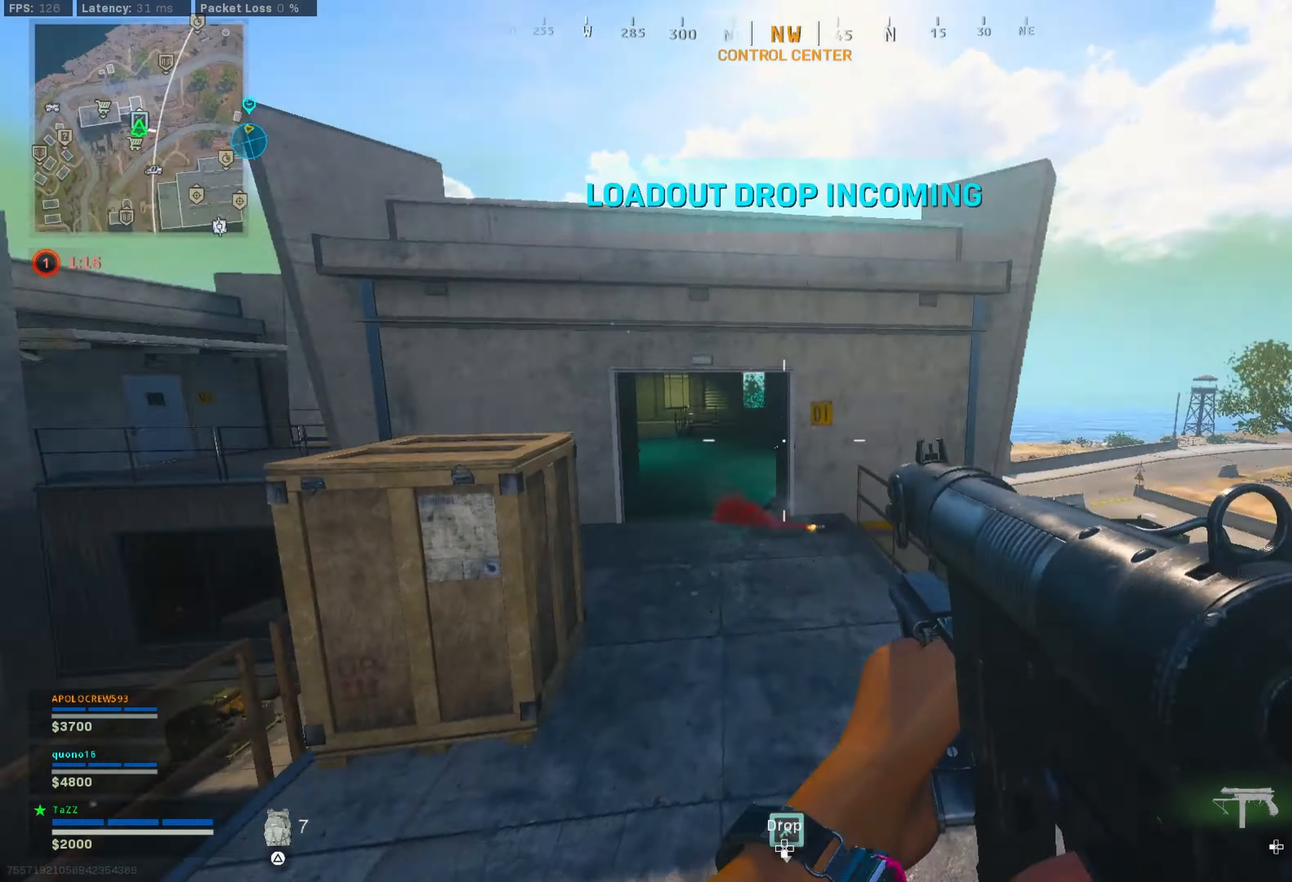
{"buttons": ["R3"], "left_stick": "up-right", "right_stick": "center", "events": [[33, "left_stick", "up"], [50, "L3", "down"], [100, "right_stick", "center"], [167, "L3", "up"], [233, "L3", "down"], [300, "R3", "down"], [433, "R3", "up"], [450, "L3", "up"], [483, "R3", "down"], [483, "left_stick", "up-right"]]}
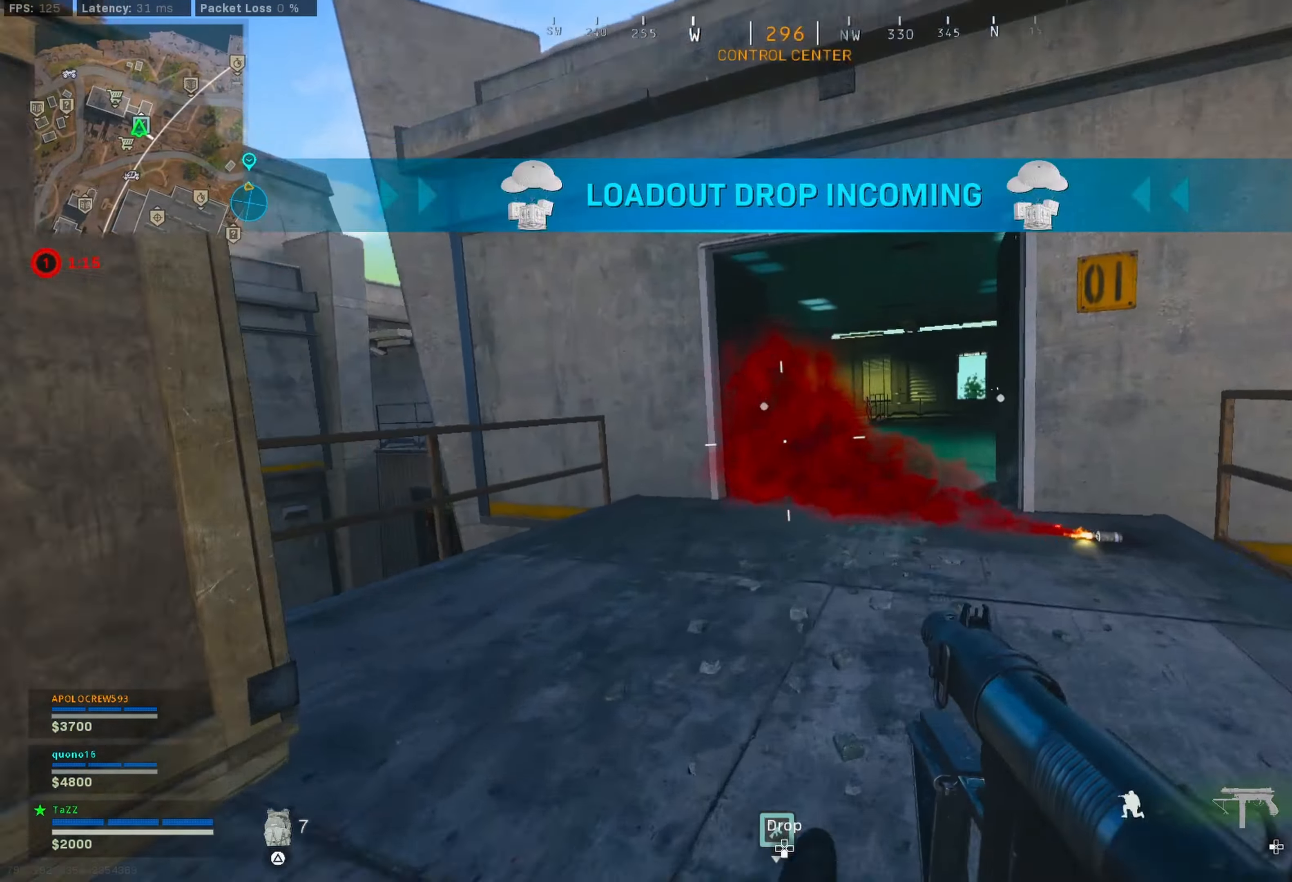
{"buttons": [], "left_stick": "up", "right_stick": "center", "events": [[17, "left_stick", "right"], [117, "R3", "up"], [133, "right_stick", "right"], [200, "L3", "down"], [200, "left_stick", "up"], [233, "right_stick", "center"], [333, "L3", "up"], [367, "TRIANGLE", "down"], [400, "L3", "down"], [467, "L3", "up"], [467, "TRIANGLE", "up"]]}
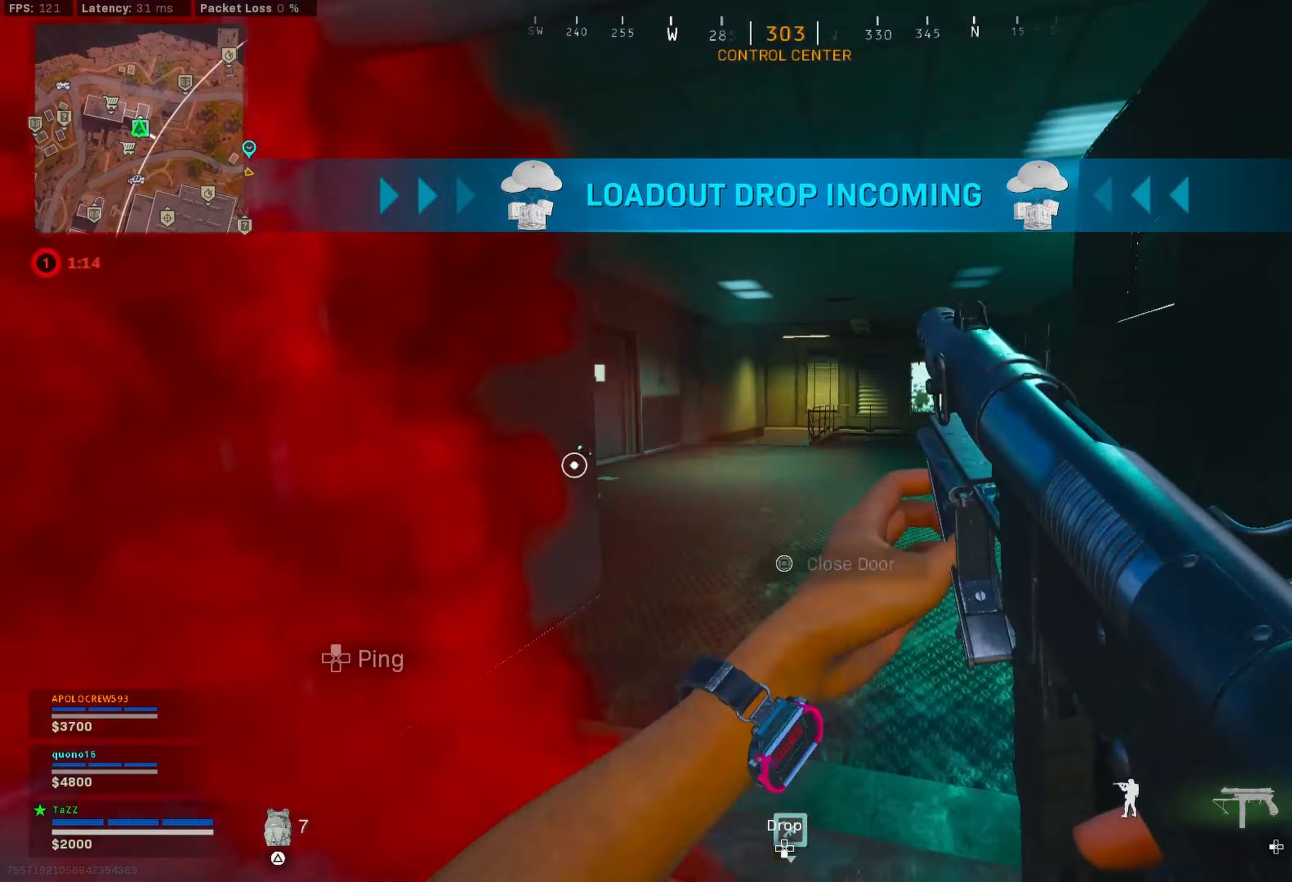
{"buttons": ["R3"], "left_stick": "up-right", "right_stick": "center", "events": [[34, "TRIANGLE", "down"], [67, "L3", "down"], [117, "TRIANGLE", "up"], [150, "L3", "up"], [250, "L3", "down"], [250, "right_stick", "left"], [300, "R3", "down"], [300, "right_stick", "center"], [384, "left_stick", "up-right"], [434, "L3", "up"]]}